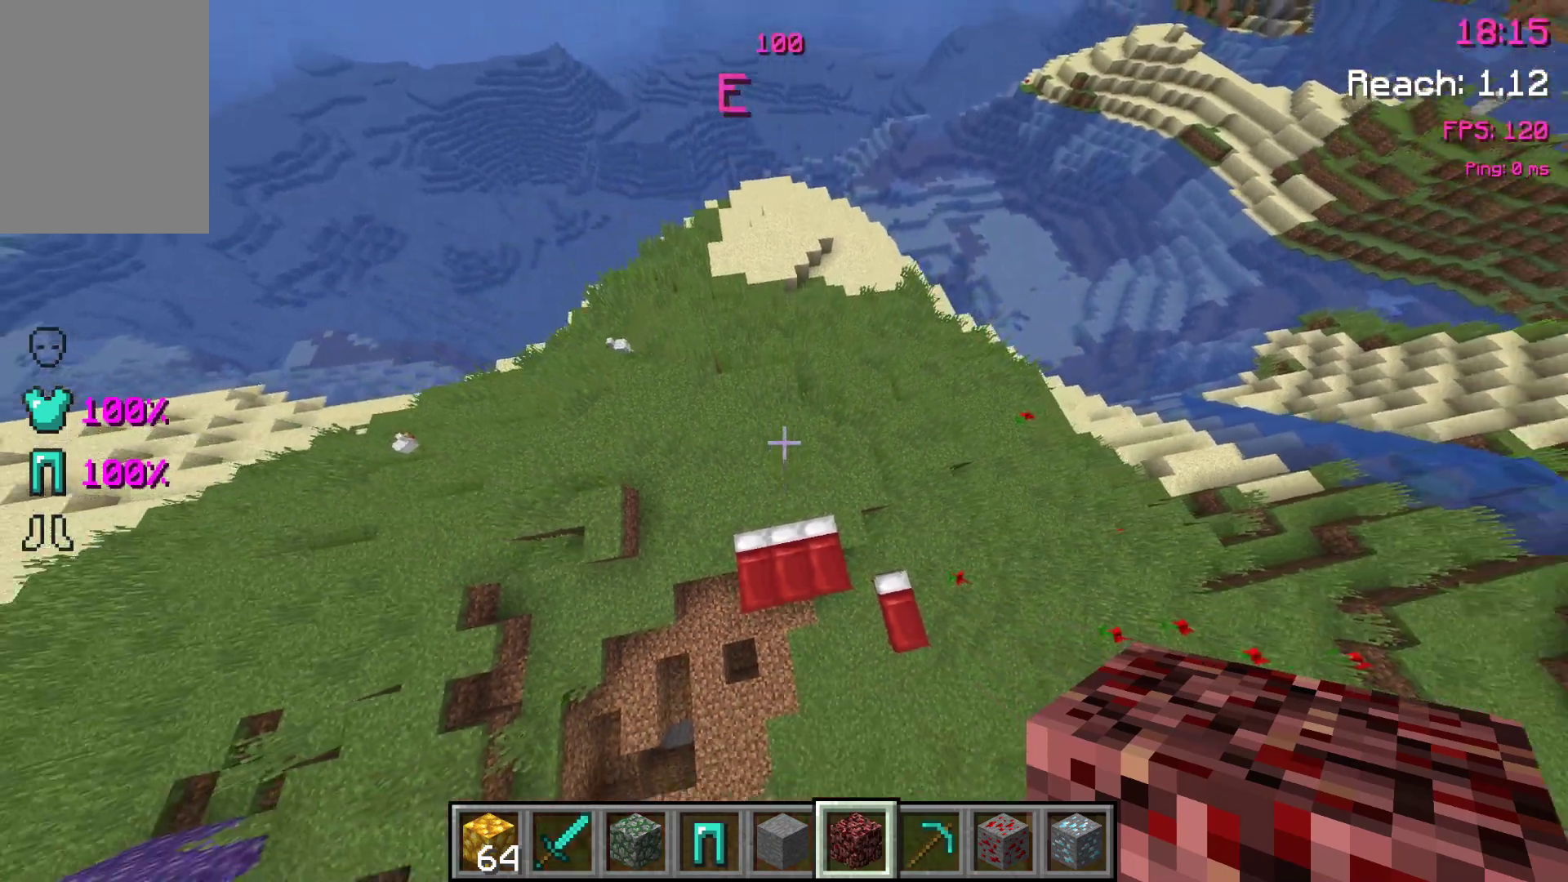
Gameplay with keyboard and mouse; each line is a JSON object with the keys held at the frame after it. "events" lists presses ("down") and releases ("up") of "a", "d", "s", "space" and "w" between this image and that frame as [ms after this image, input, new state], when the widget could be followed in between. No other keys are recorded. Mouse buttons are not recorded. Not read: mouse_move.
{"keys": ["space"], "events": [[133, "space", "up"], [283, "space", "down"], [367, "space", "up"], [467, "space", "down"]]}
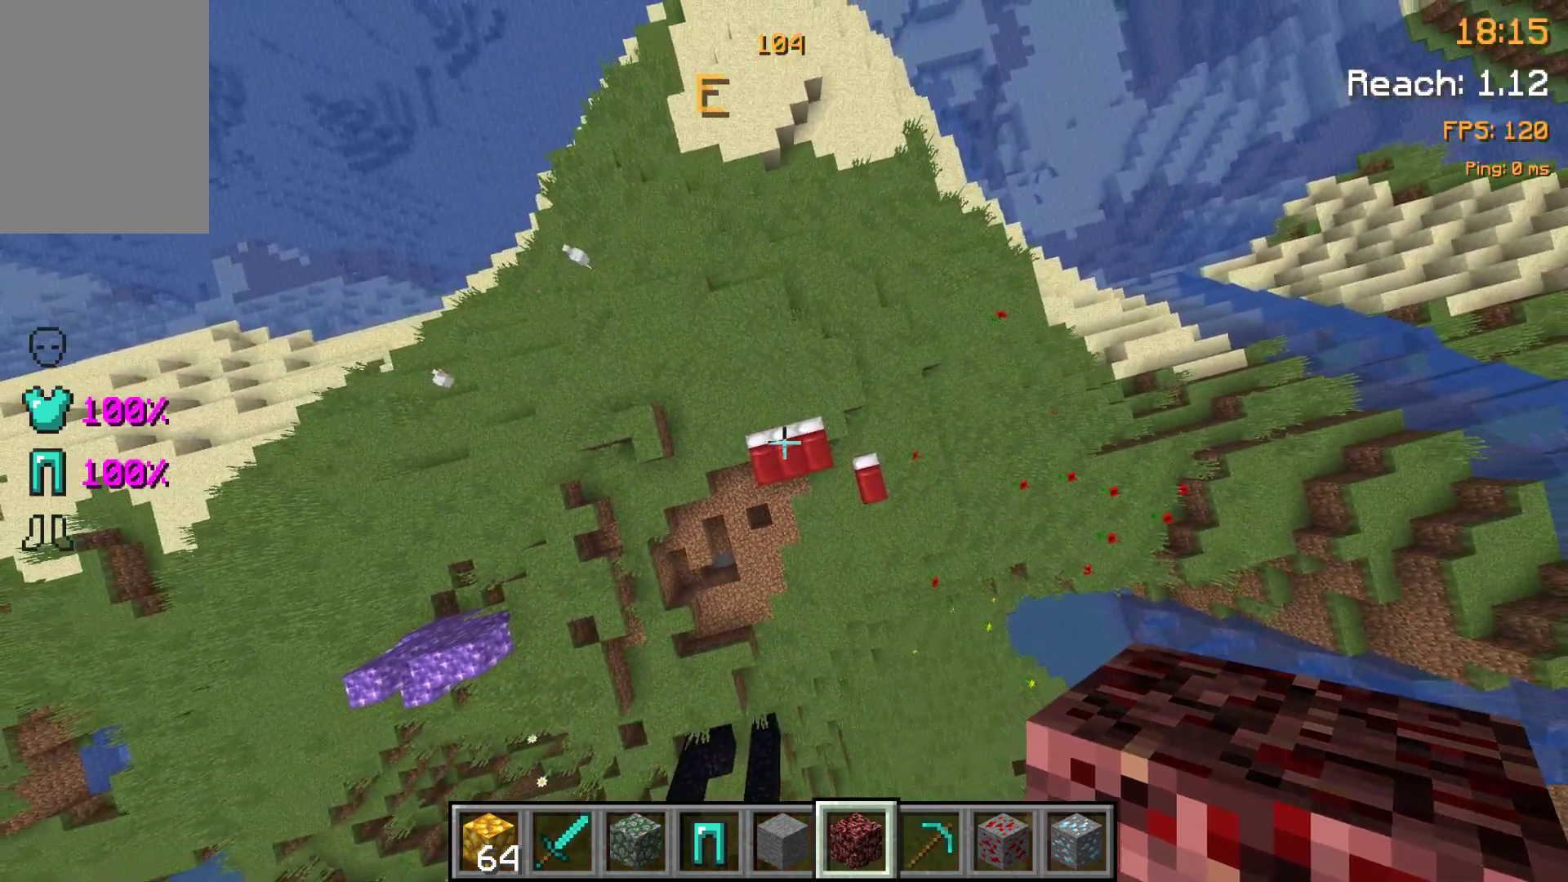
{"keys": [], "events": [[100, "space", "up"]]}
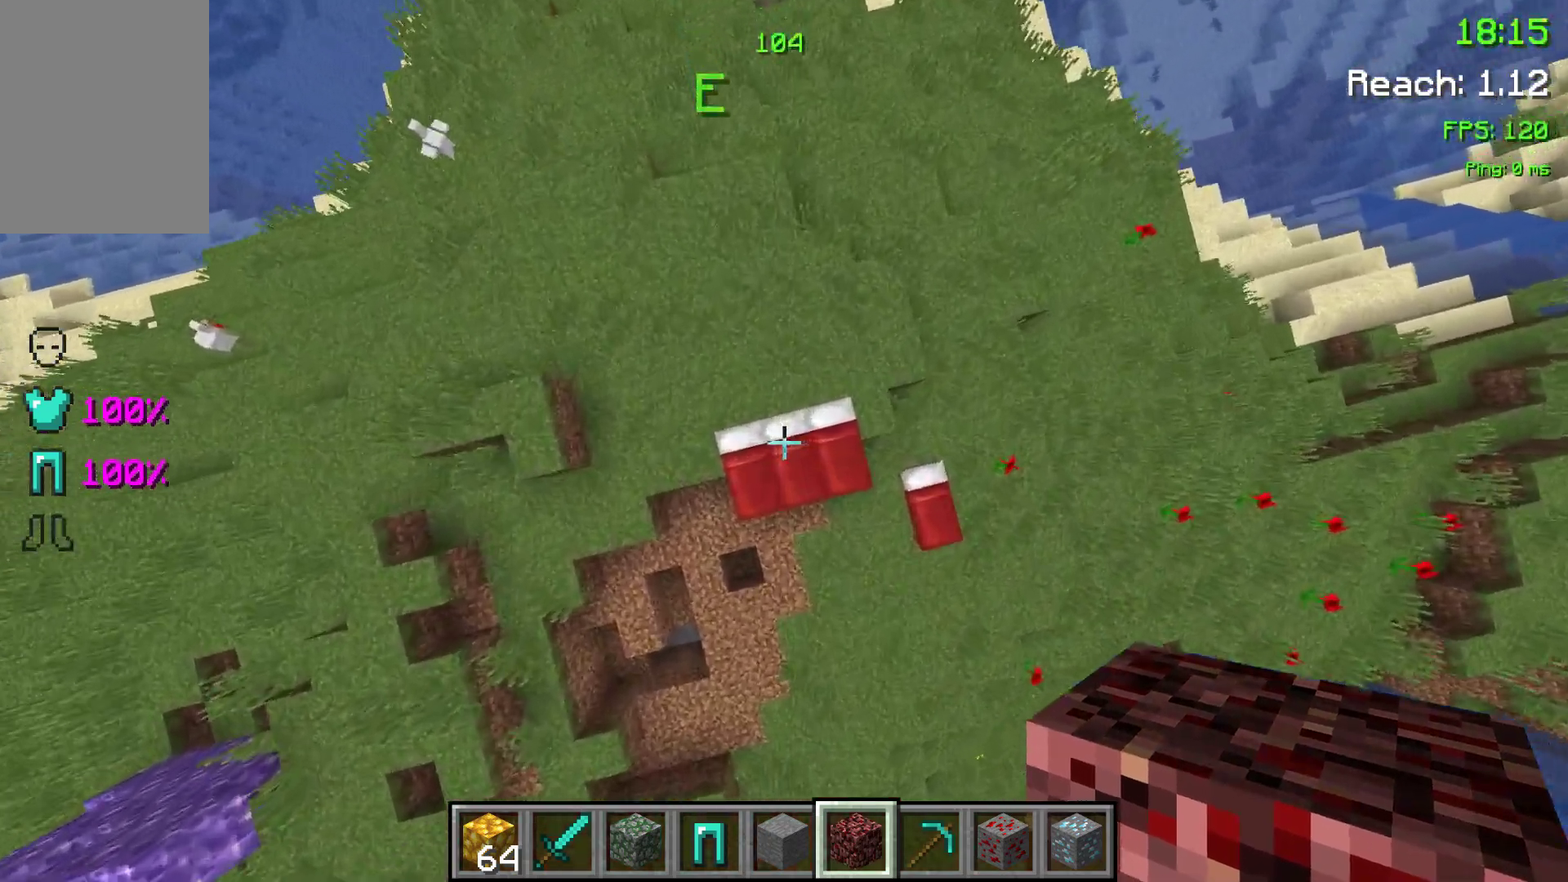
{"keys": ["space"], "events": [[317, "space", "down"]]}
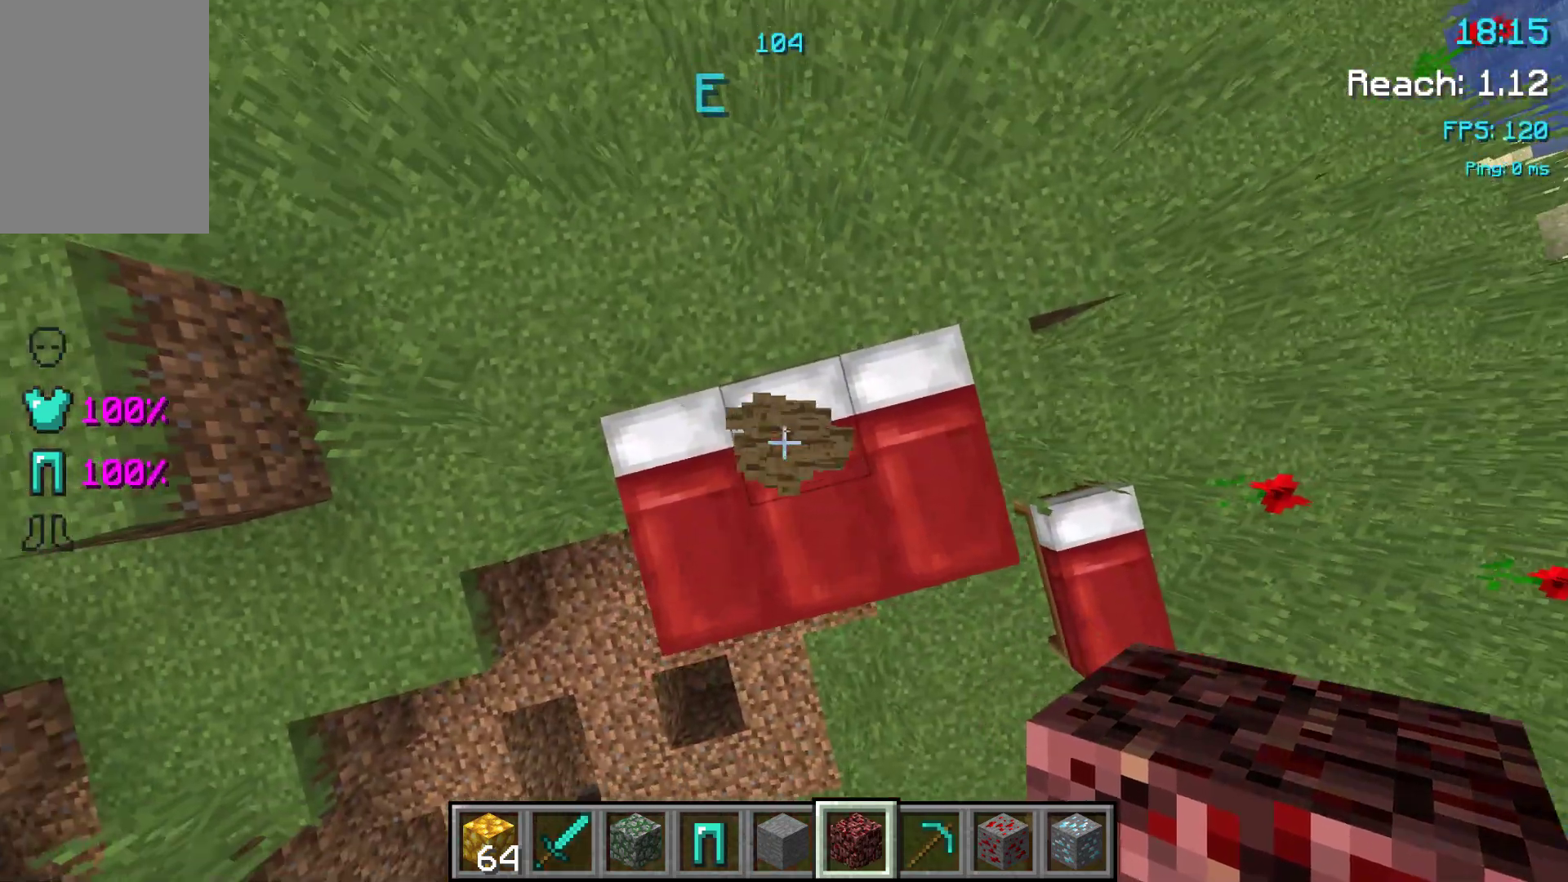
{"keys": ["space"], "events": [[233, "space", "up"], [483, "space", "down"]]}
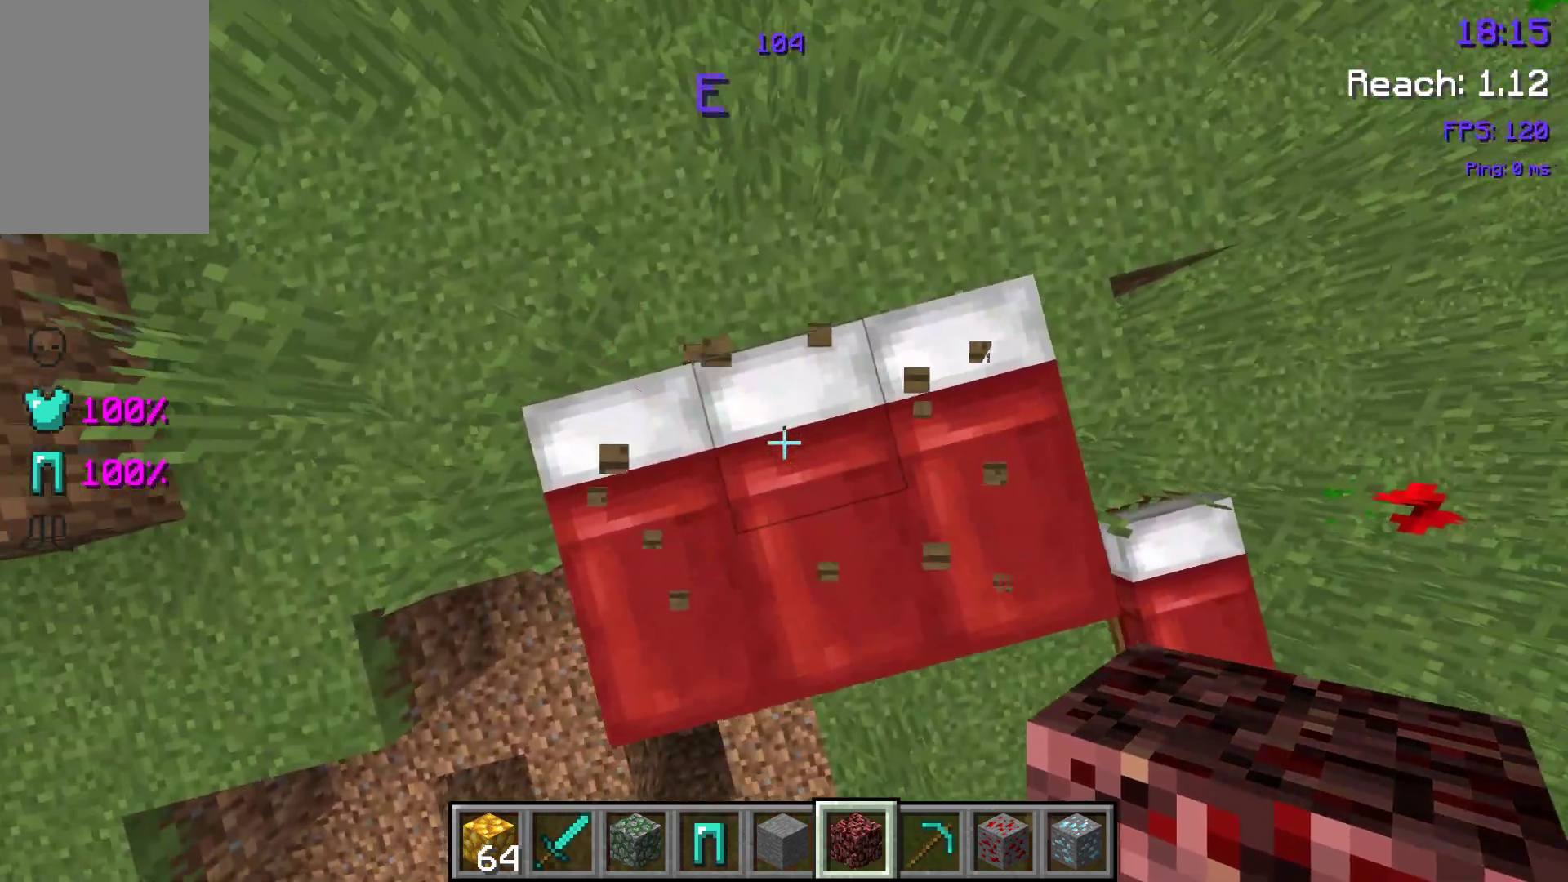
{"keys": ["space"], "events": [[117, "space", "up"], [283, "space", "down"], [417, "space", "up"], [500, "space", "down"]]}
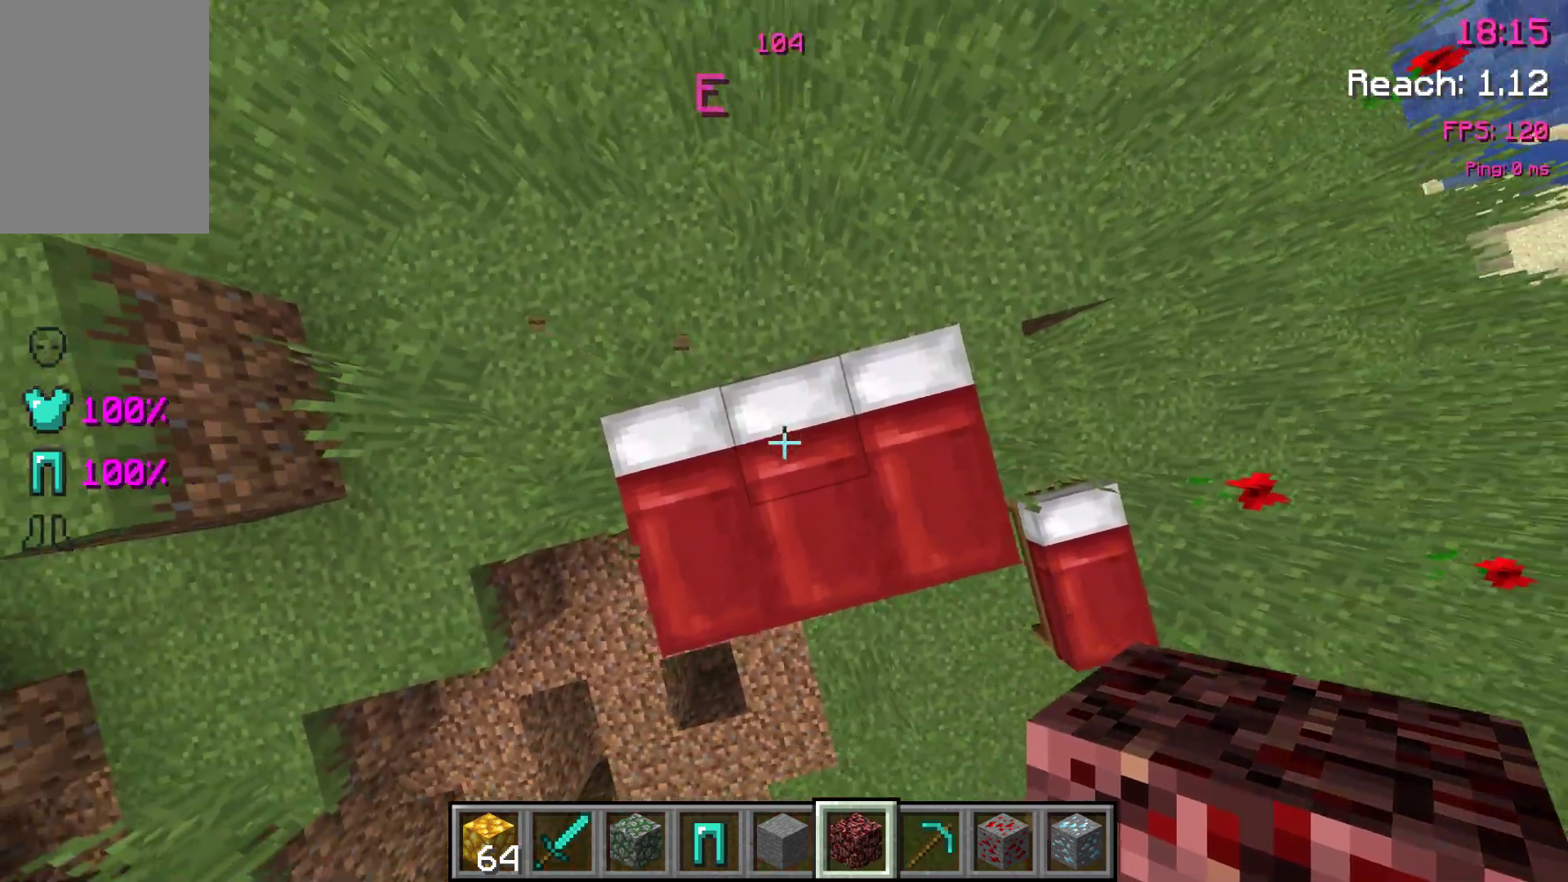
{"keys": ["space"], "events": [[117, "space", "up"], [350, "space", "down"]]}
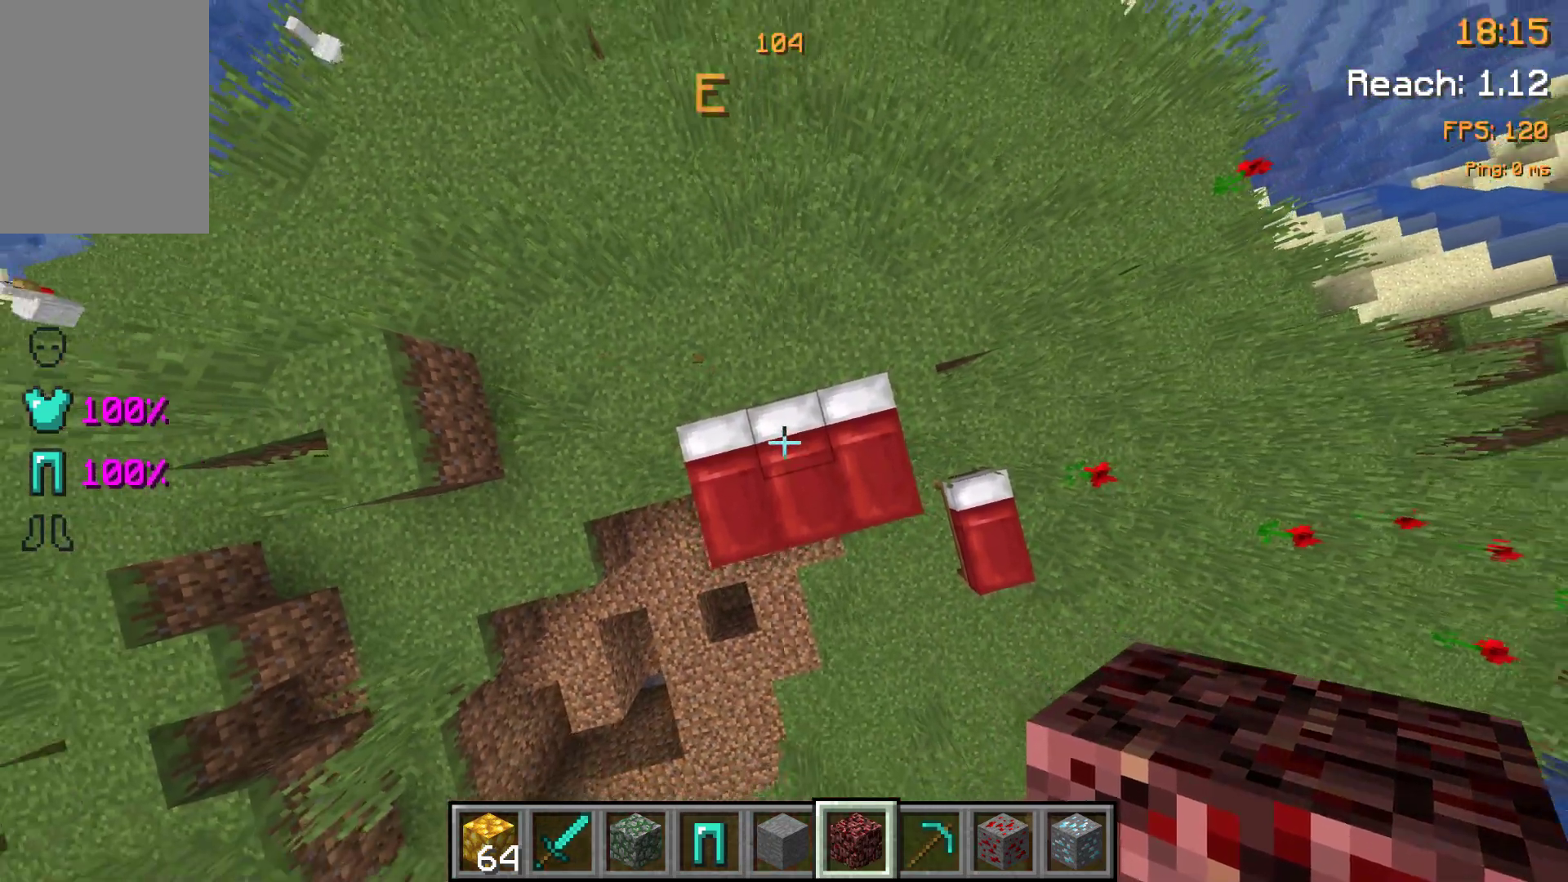
{"keys": ["space"], "events": []}
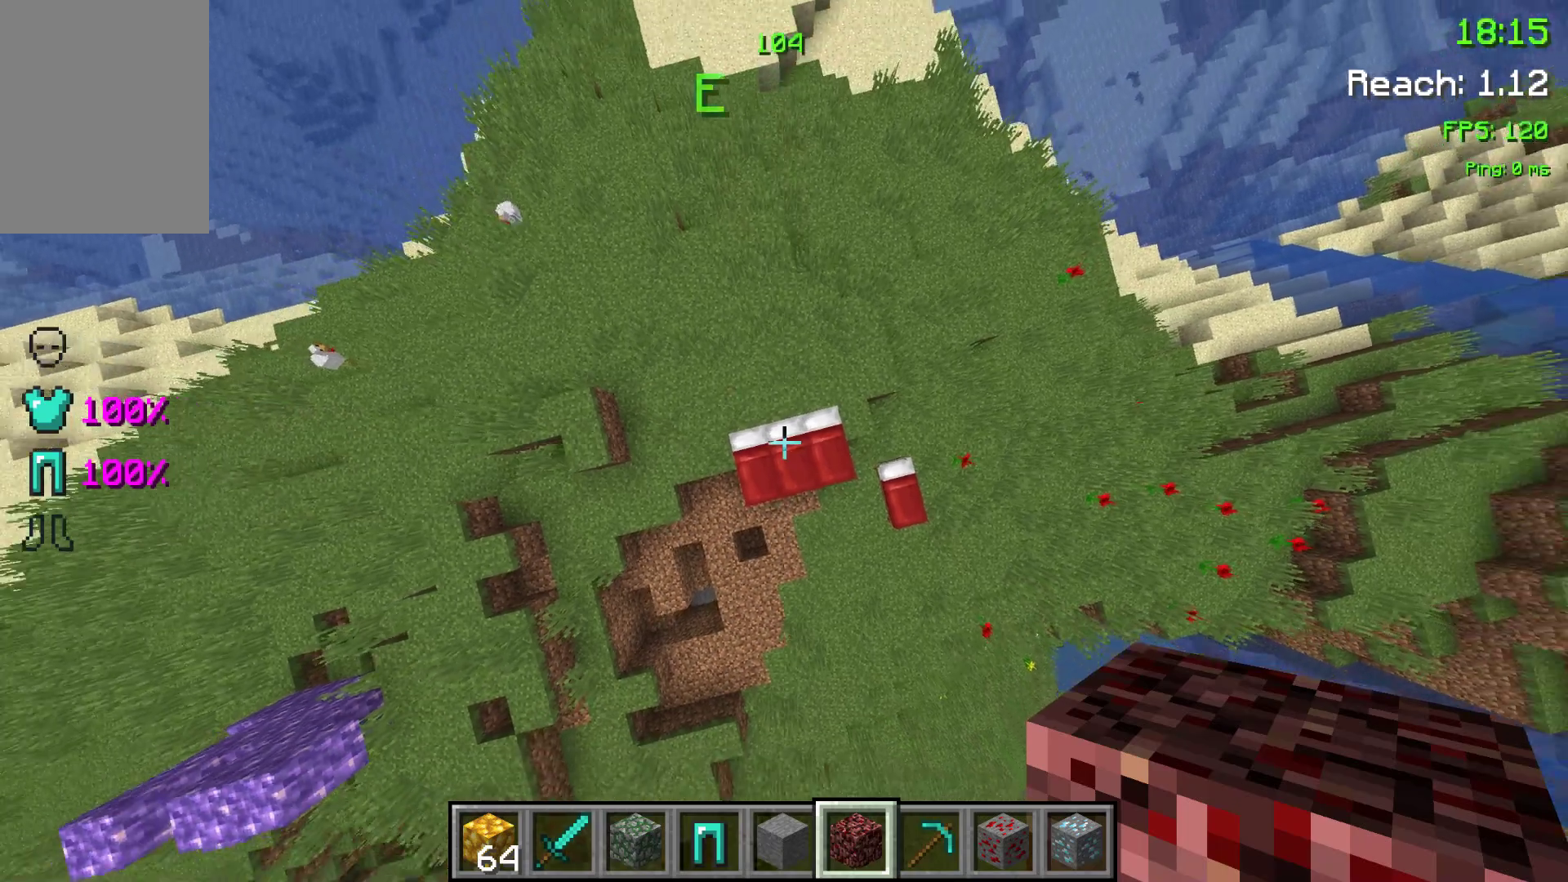
{"keys": ["space"], "events": [[283, "space", "up"], [433, "space", "down"]]}
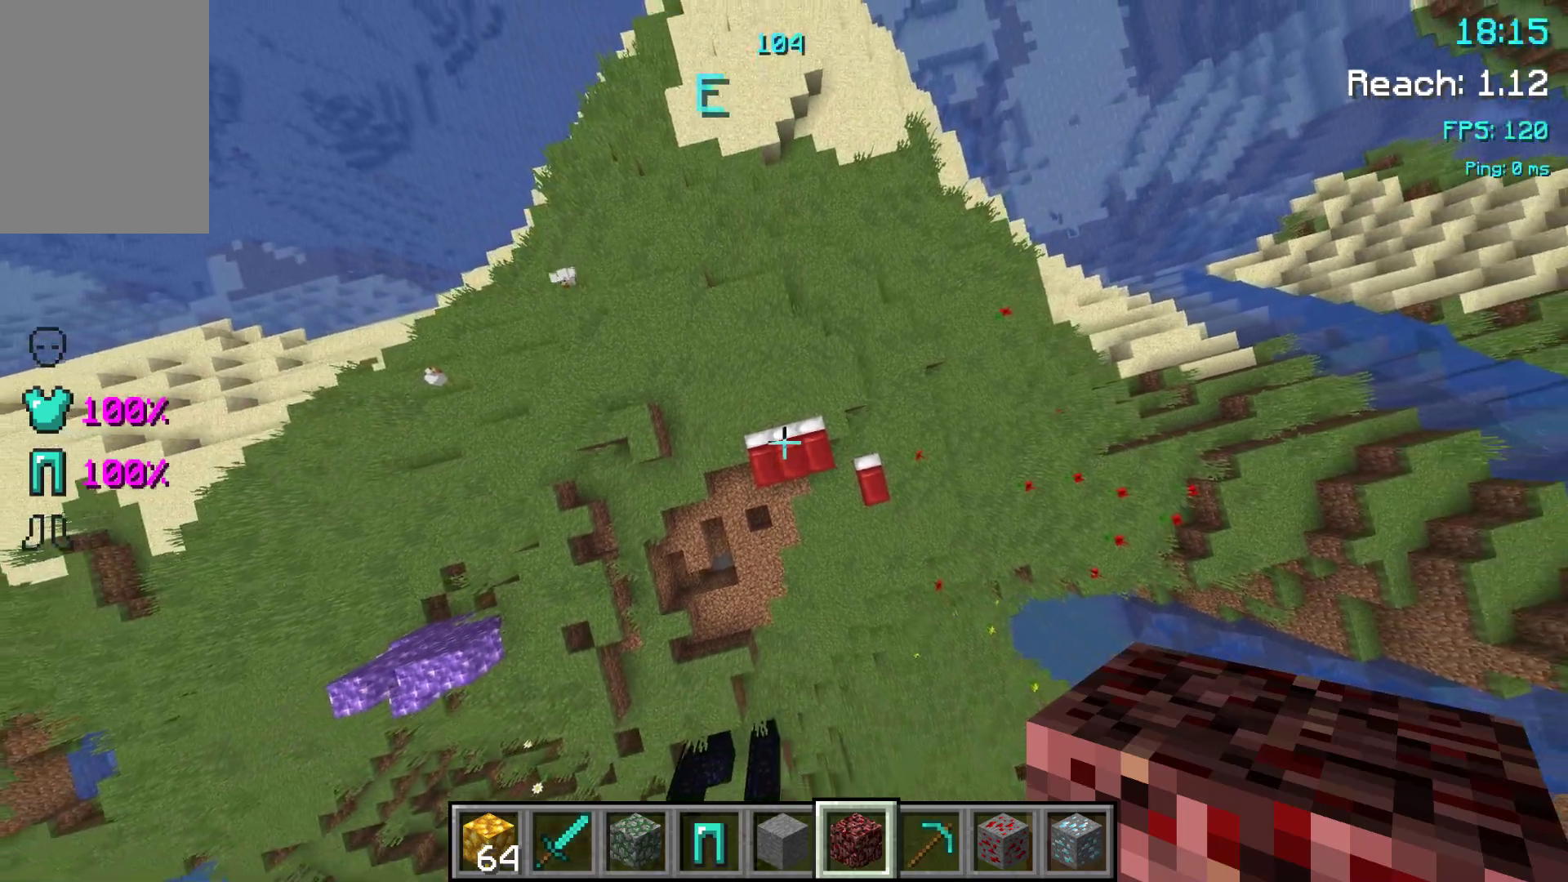
{"keys": [], "events": [[50, "space", "up"], [150, "space", "down"], [317, "space", "up"]]}
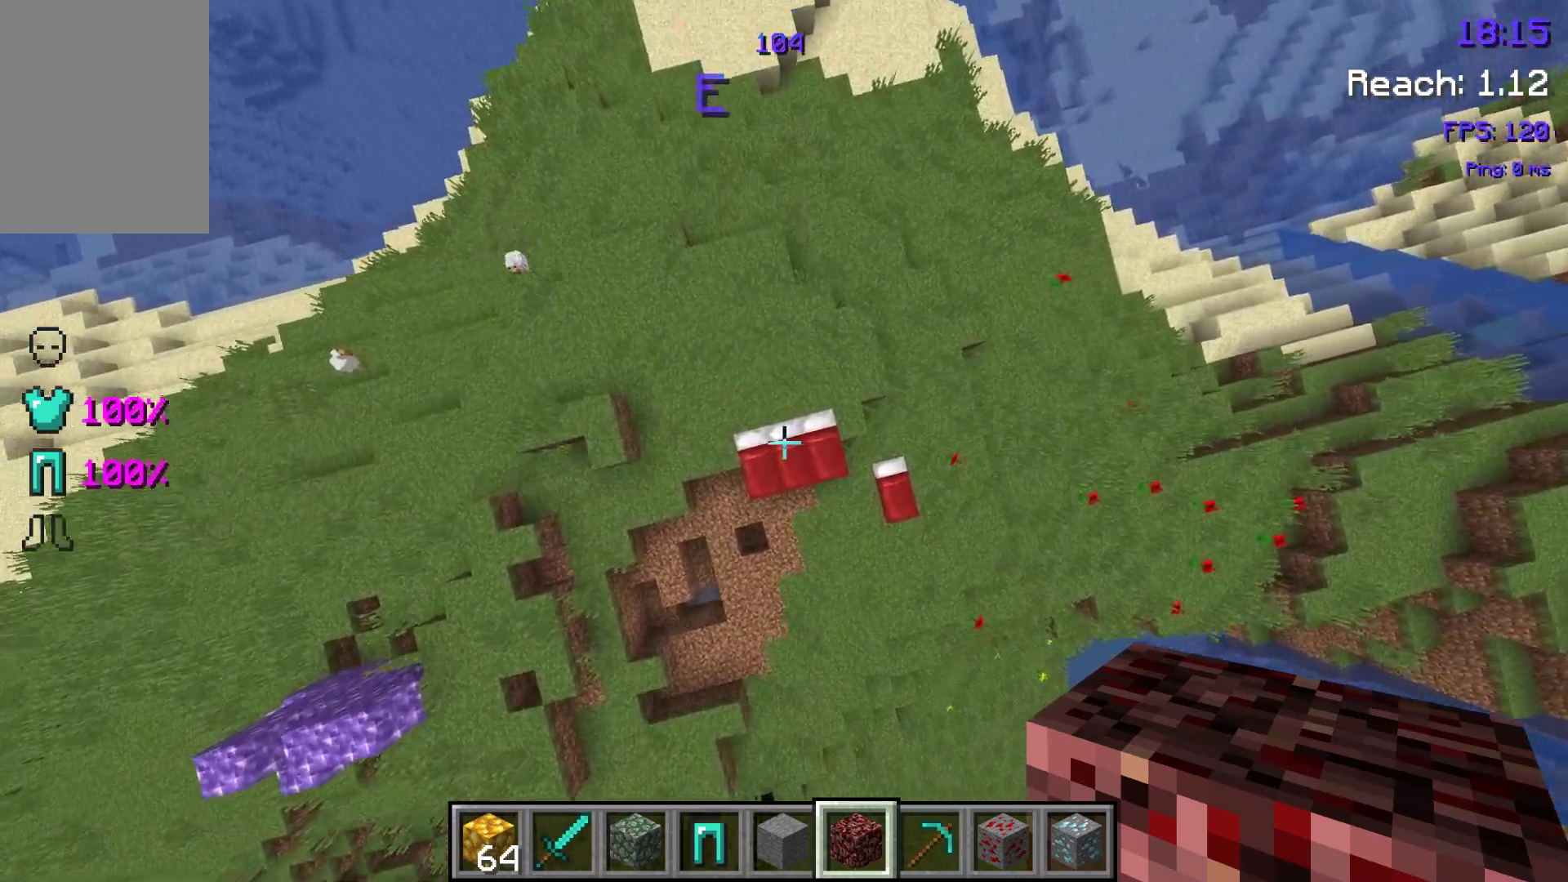
{"keys": [], "events": []}
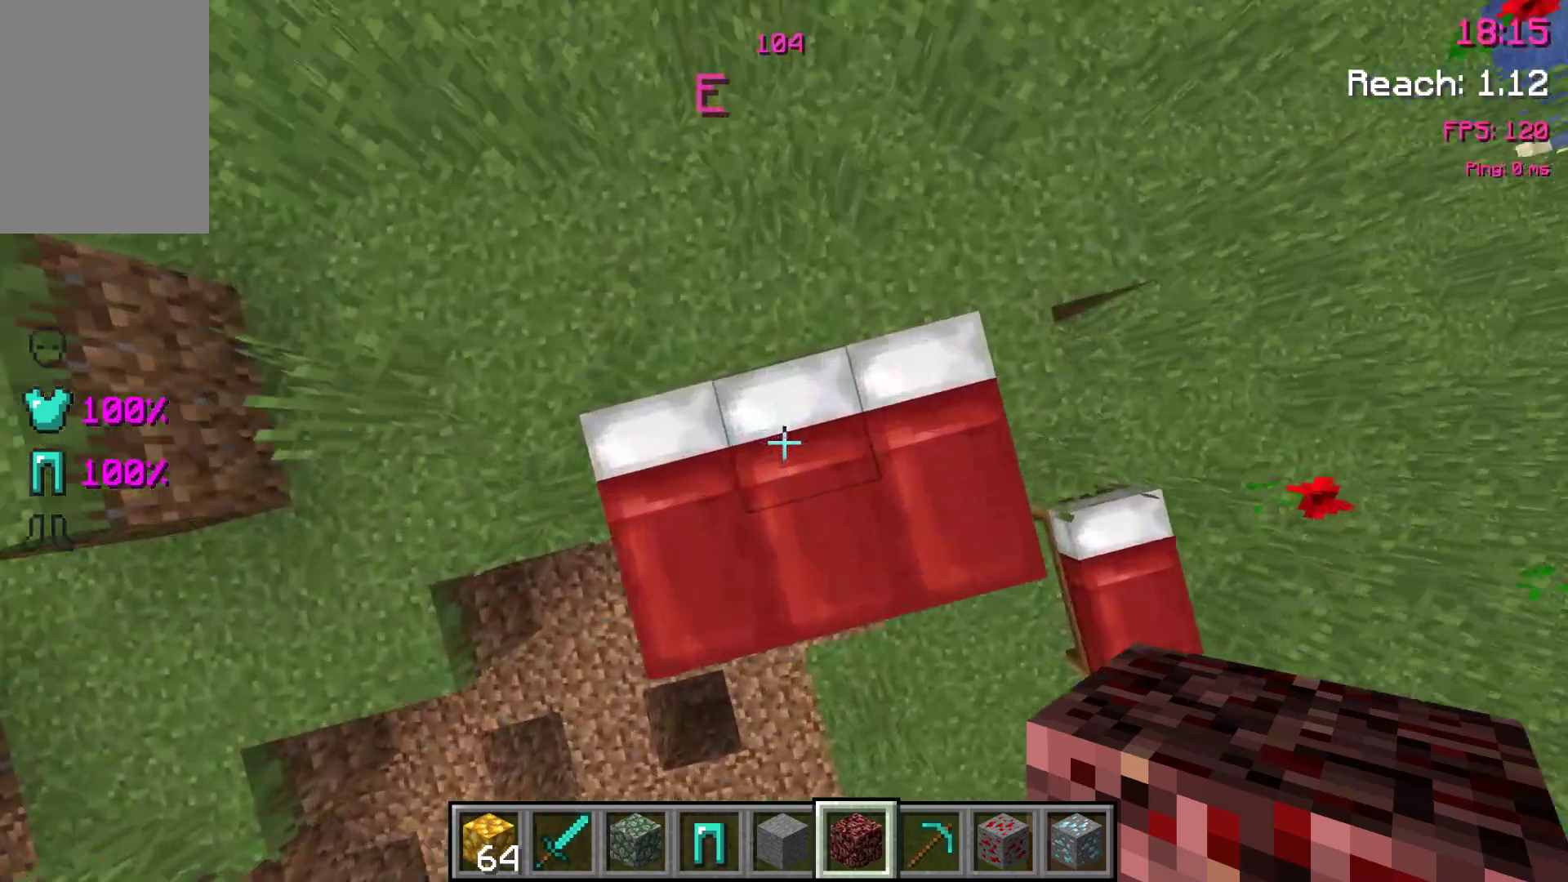
{"keys": [], "events": []}
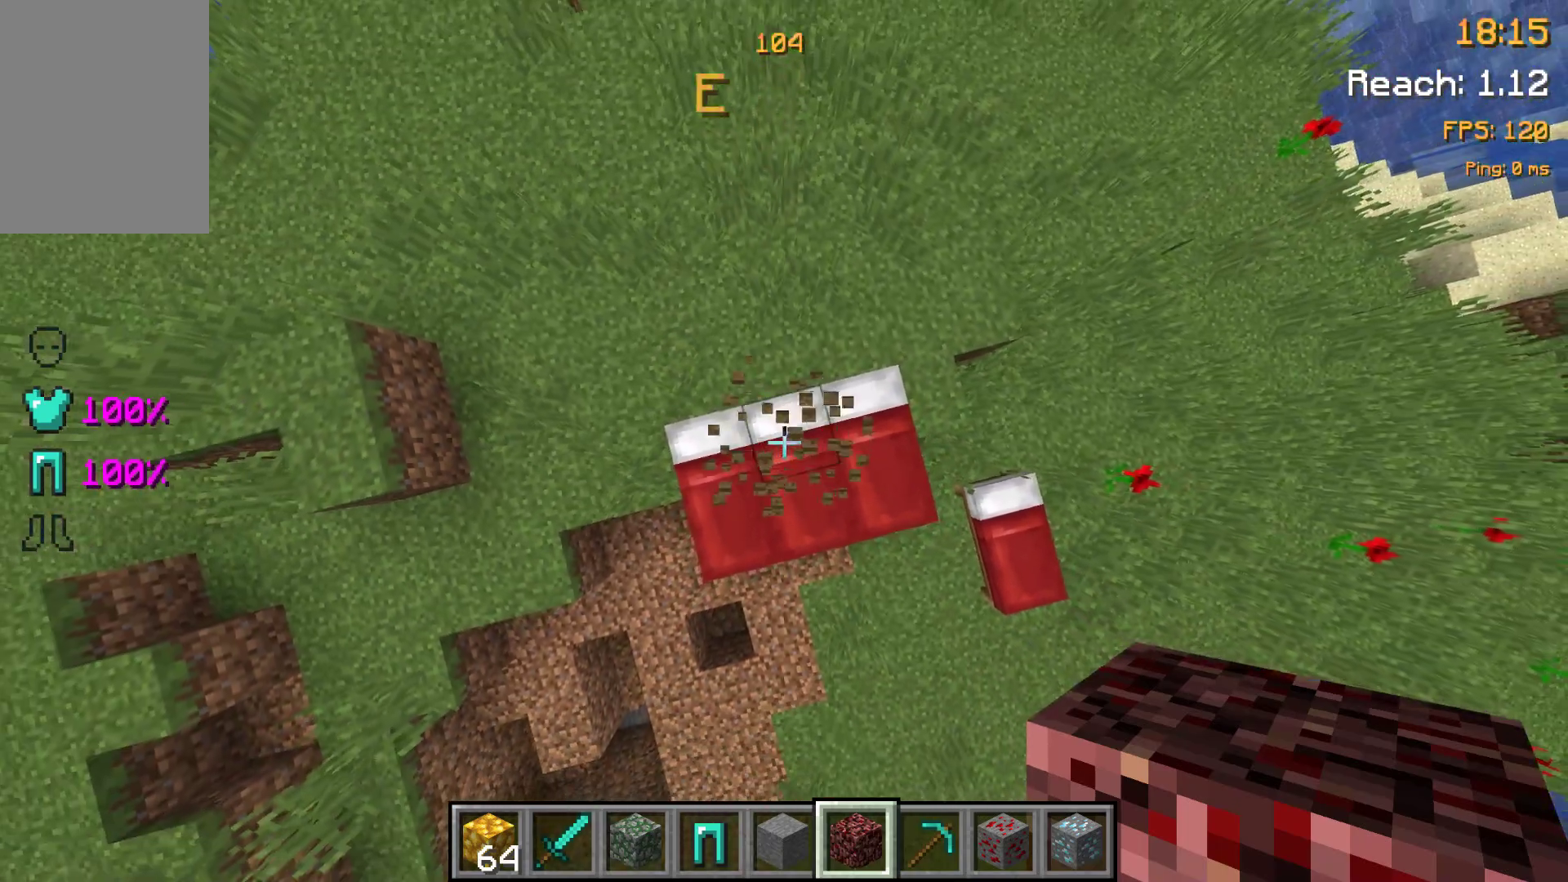
{"keys": [], "events": [[317, "space", "down"], [467, "space", "up"]]}
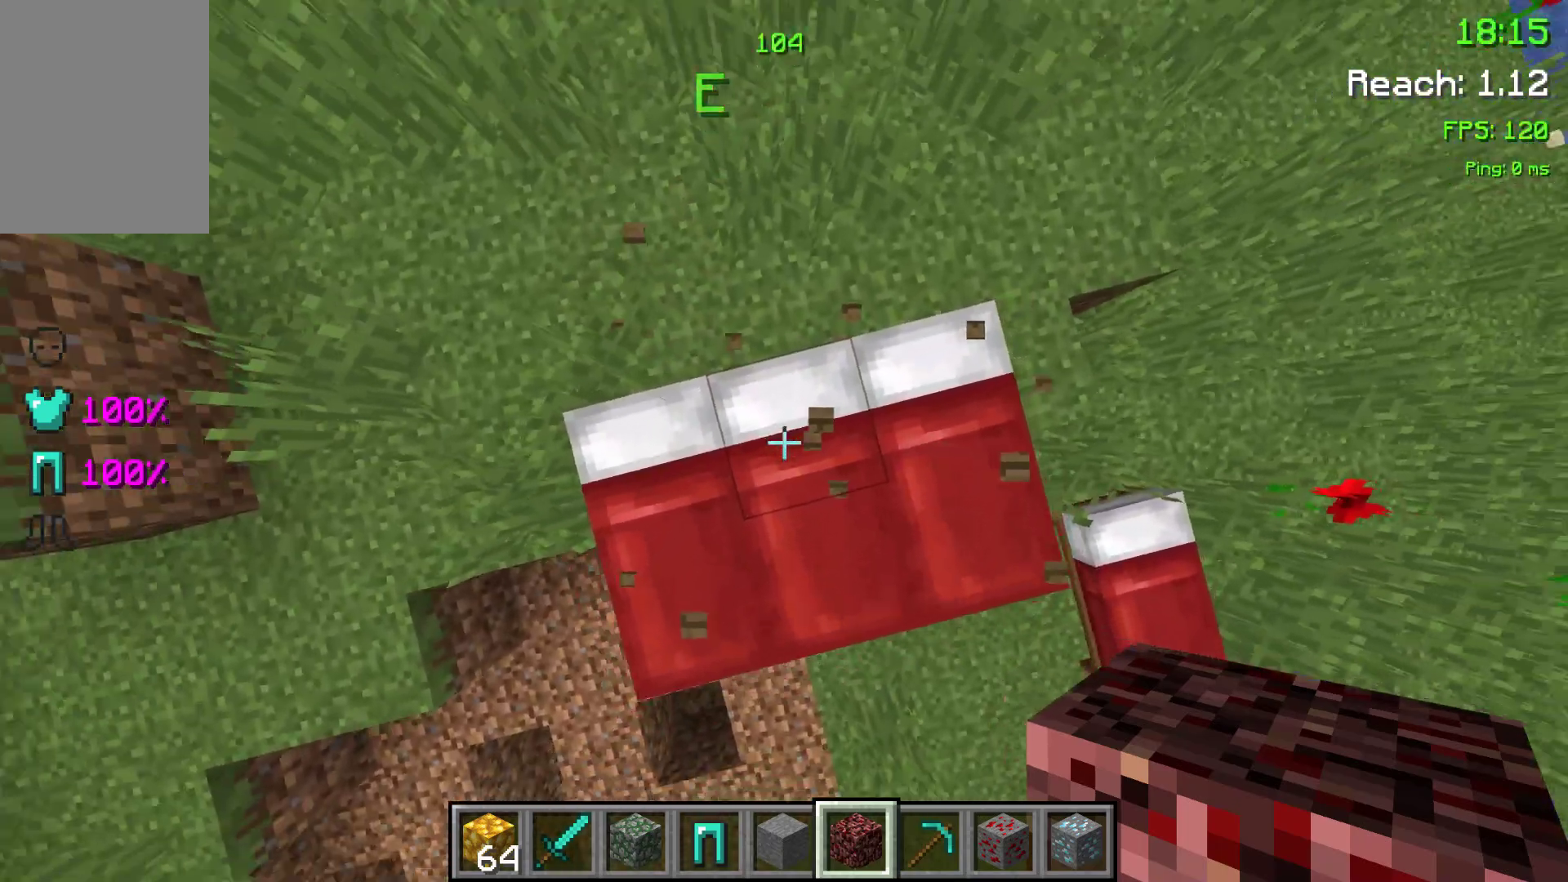
{"keys": ["space"], "events": [[83, "space", "down"], [217, "space", "up"], [467, "space", "down"]]}
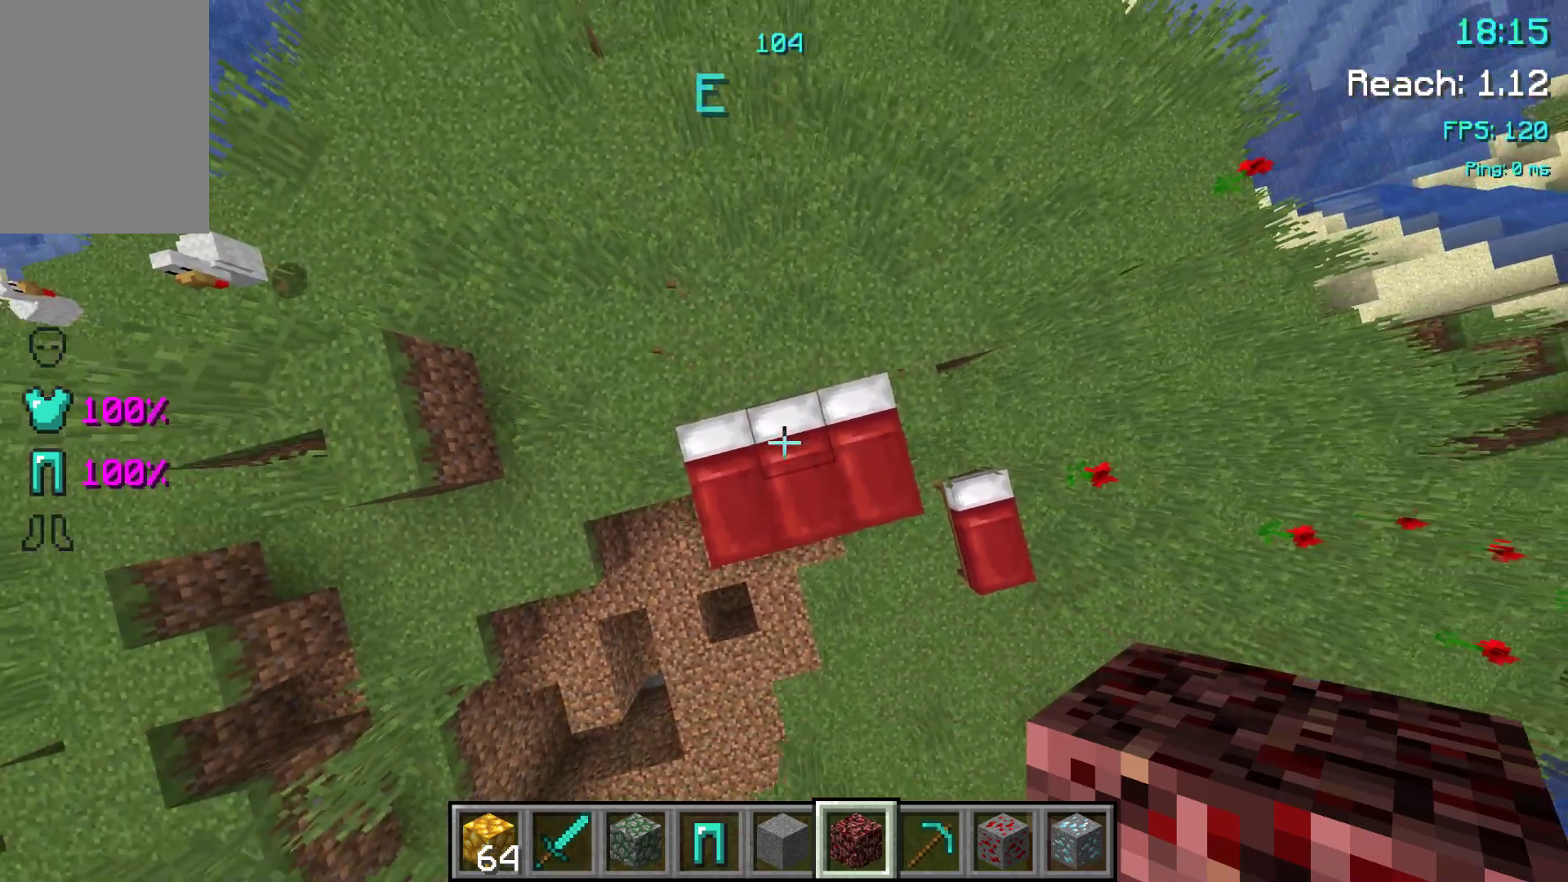
{"keys": ["space"], "events": []}
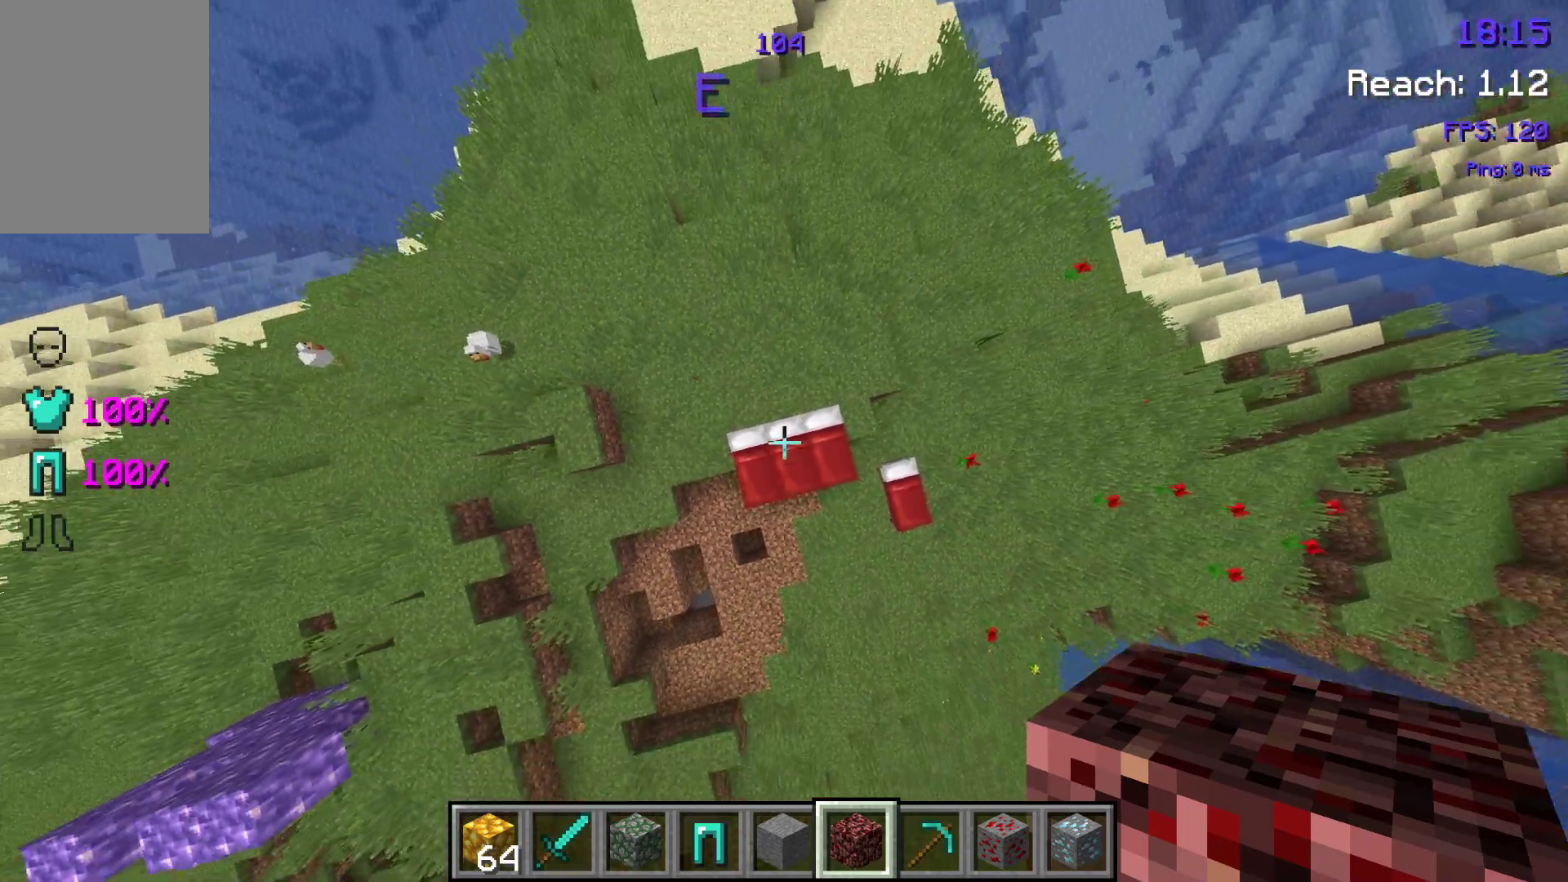
{"keys": [], "events": [[233, "space", "up"]]}
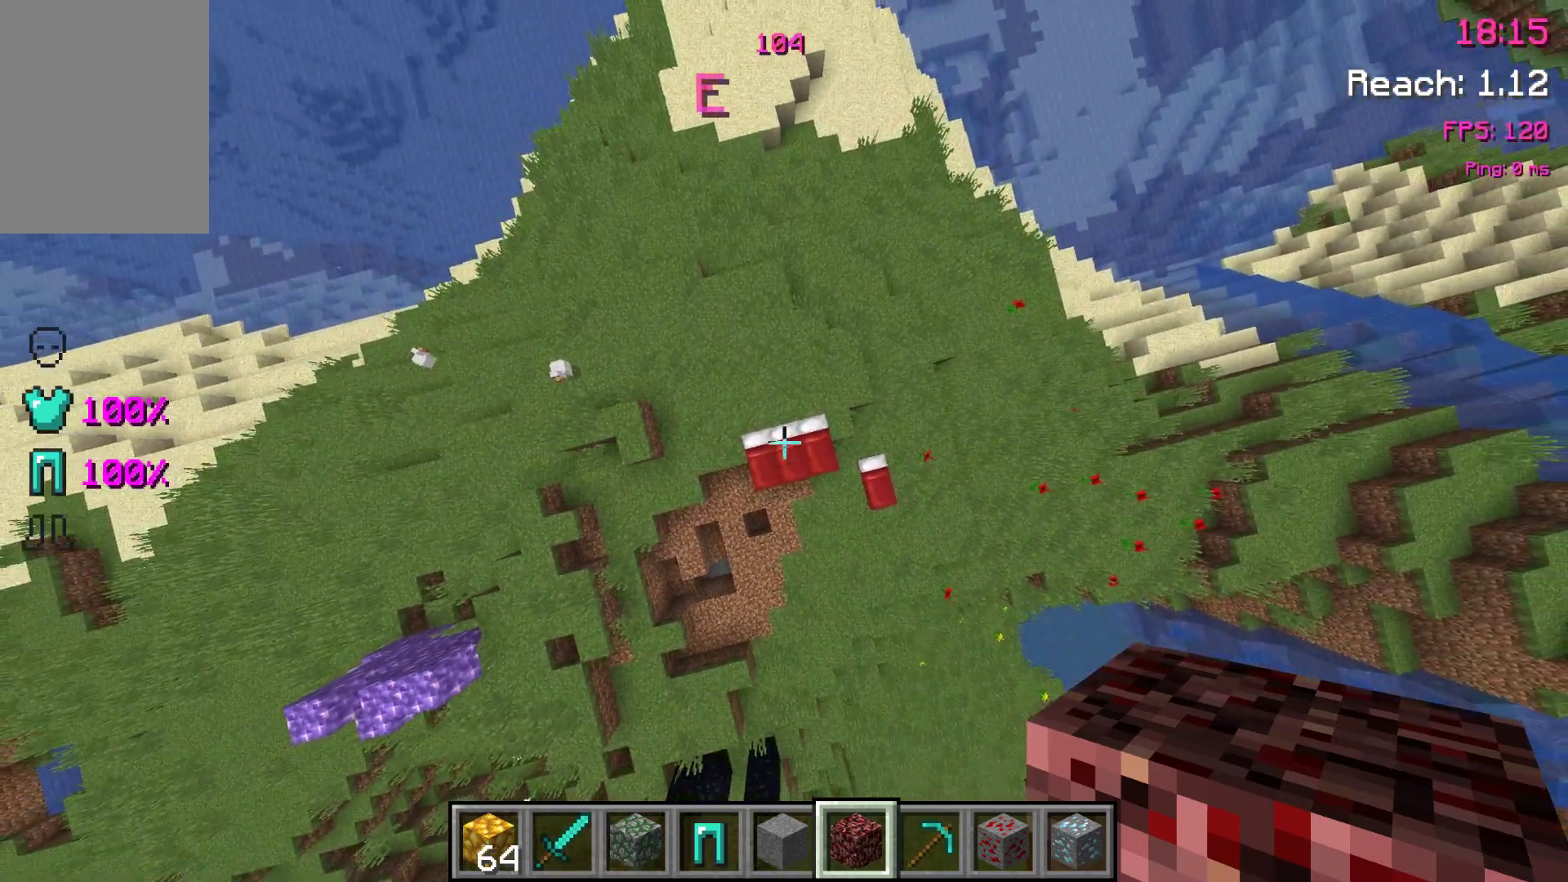
{"keys": [], "events": []}
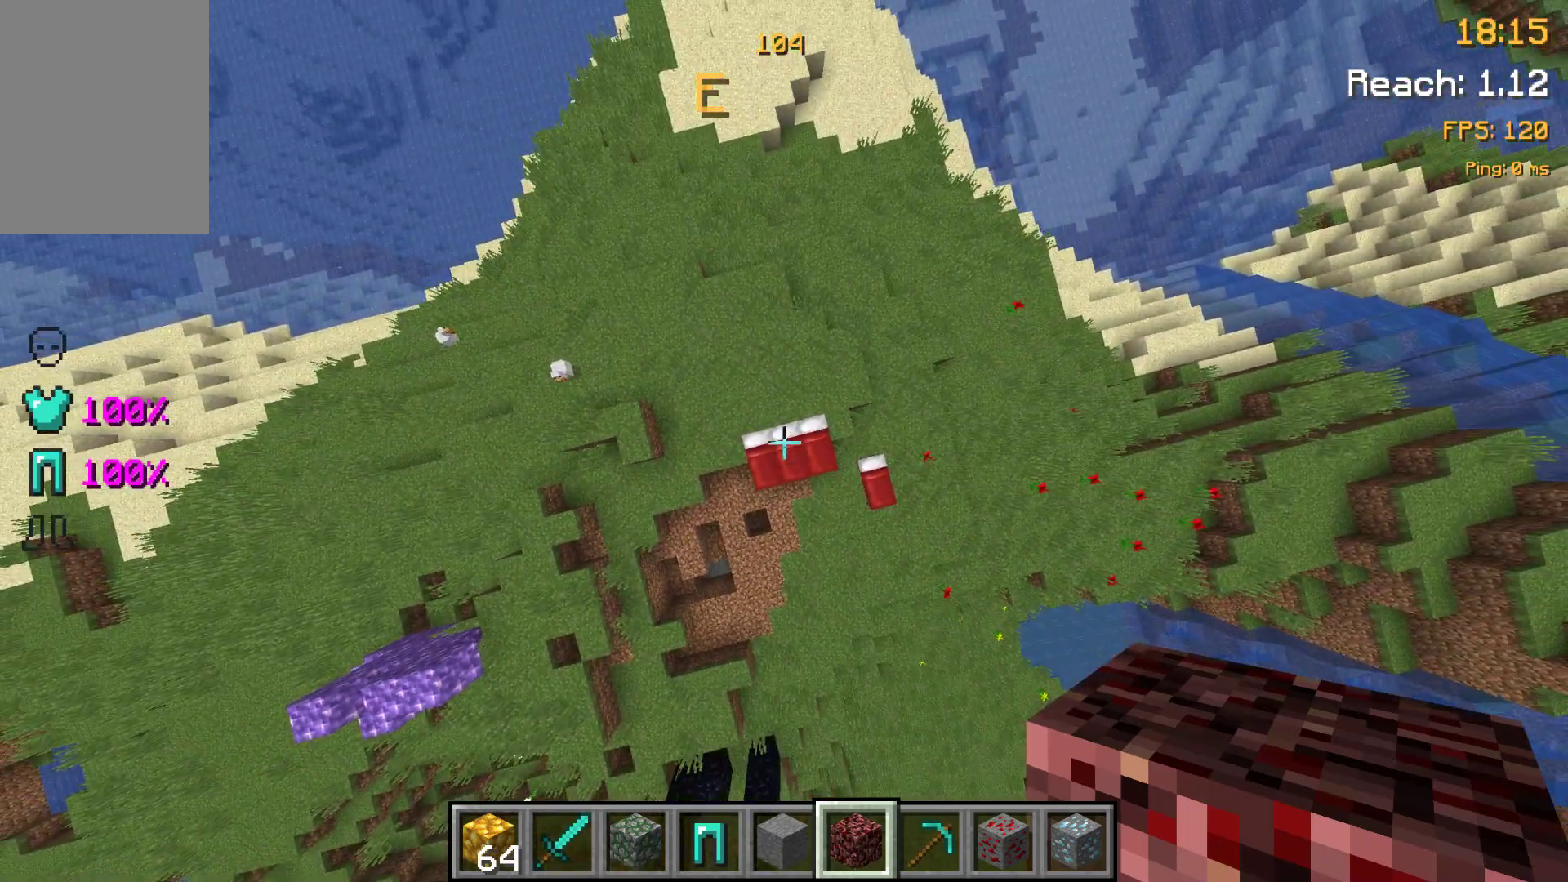
{"keys": [], "events": [[33, "space", "down"], [133, "space", "up"], [217, "space", "down"], [367, "space", "up"]]}
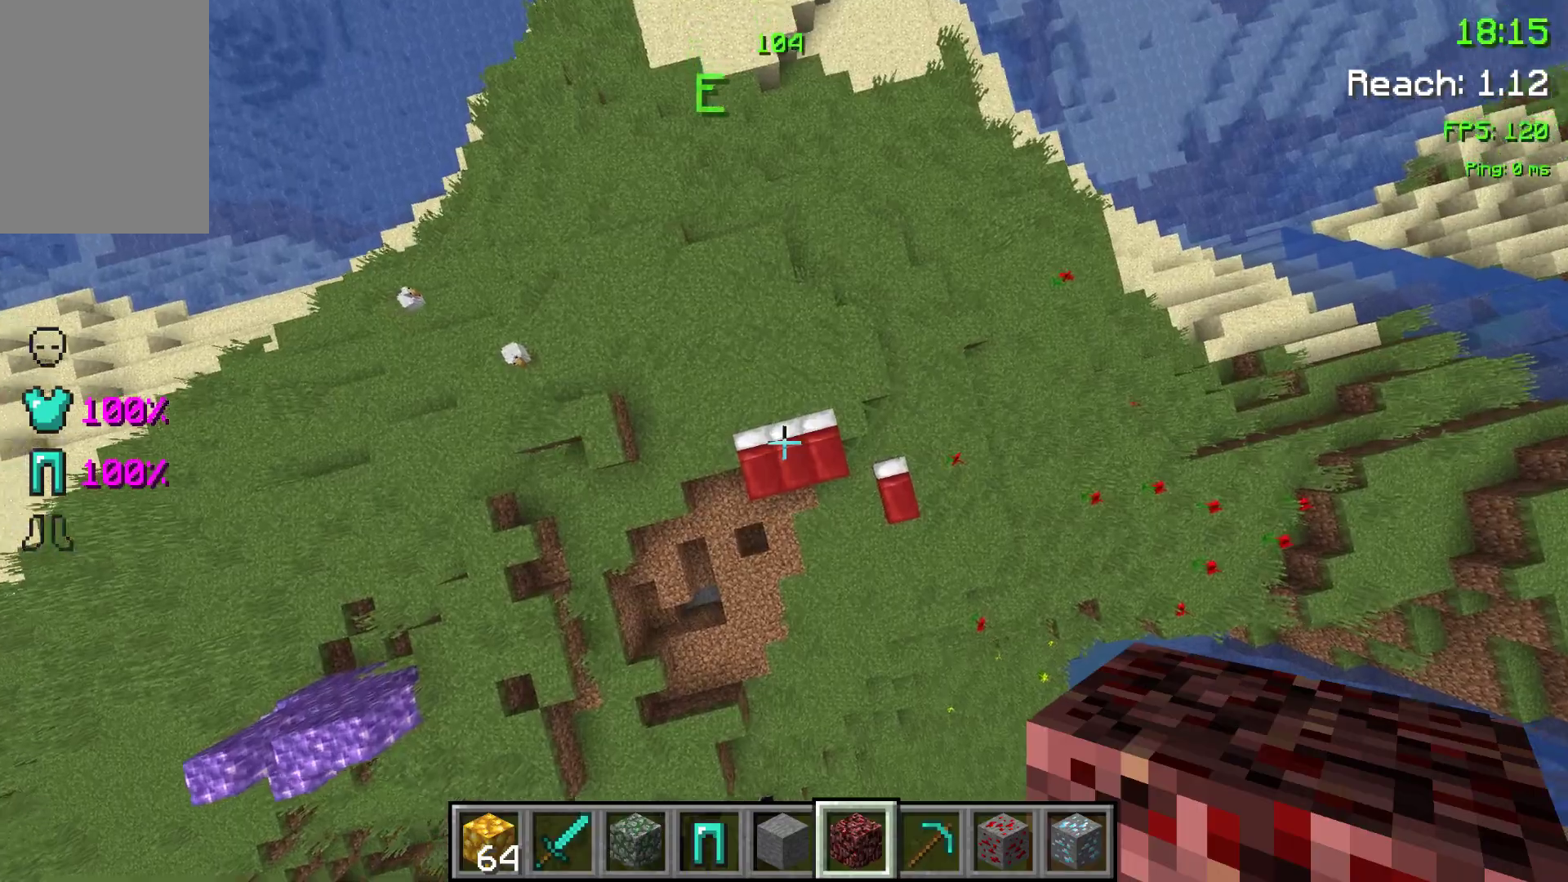
{"keys": [], "events": []}
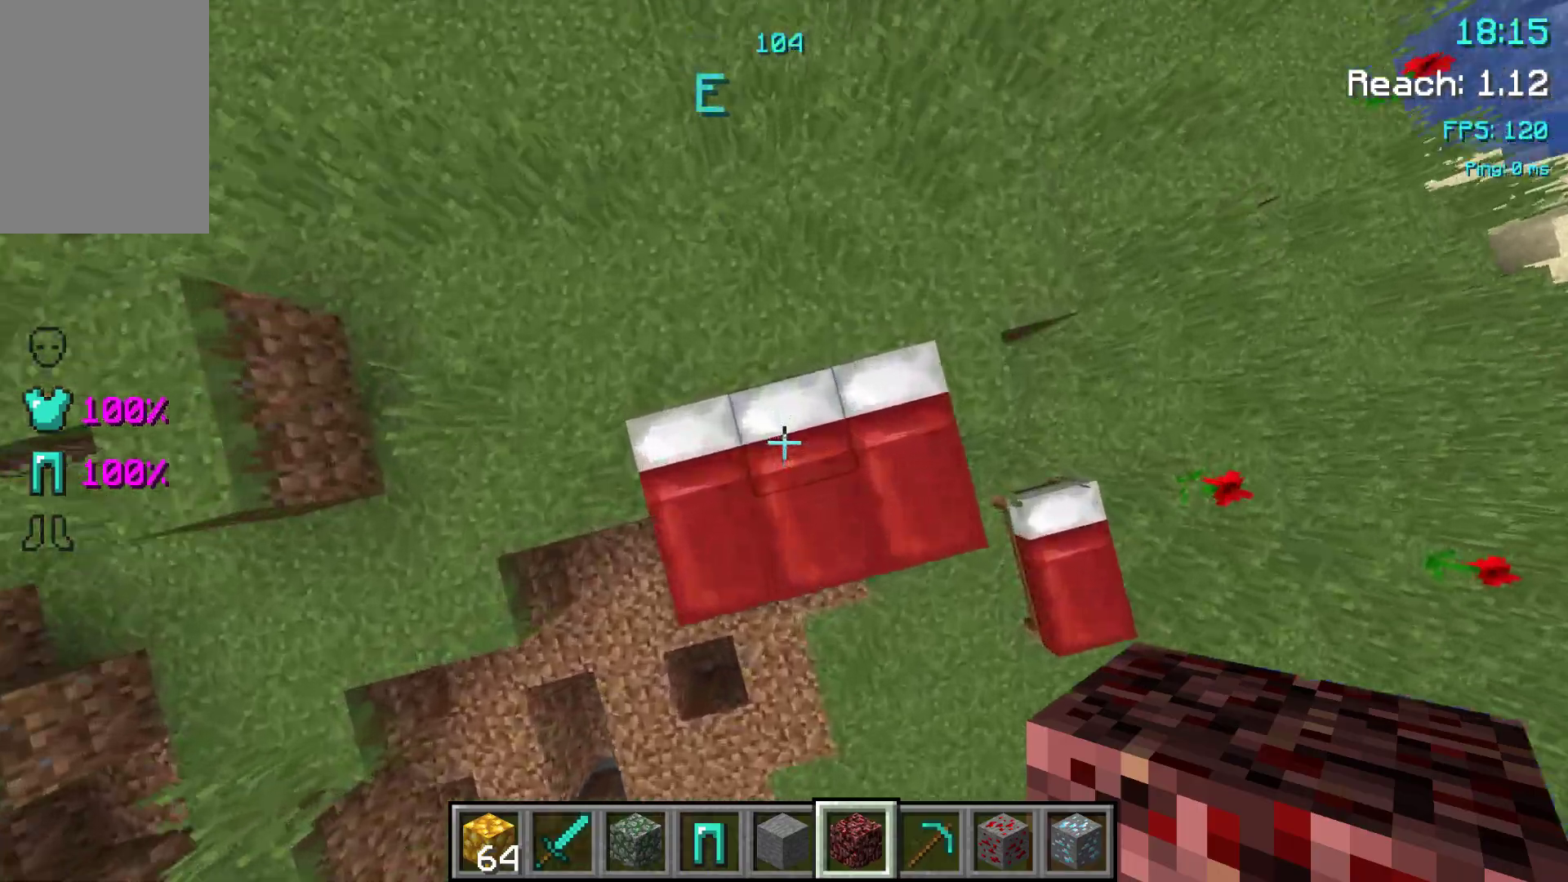
{"keys": [], "events": [[17, "s", "down"], [200, "s", "up"]]}
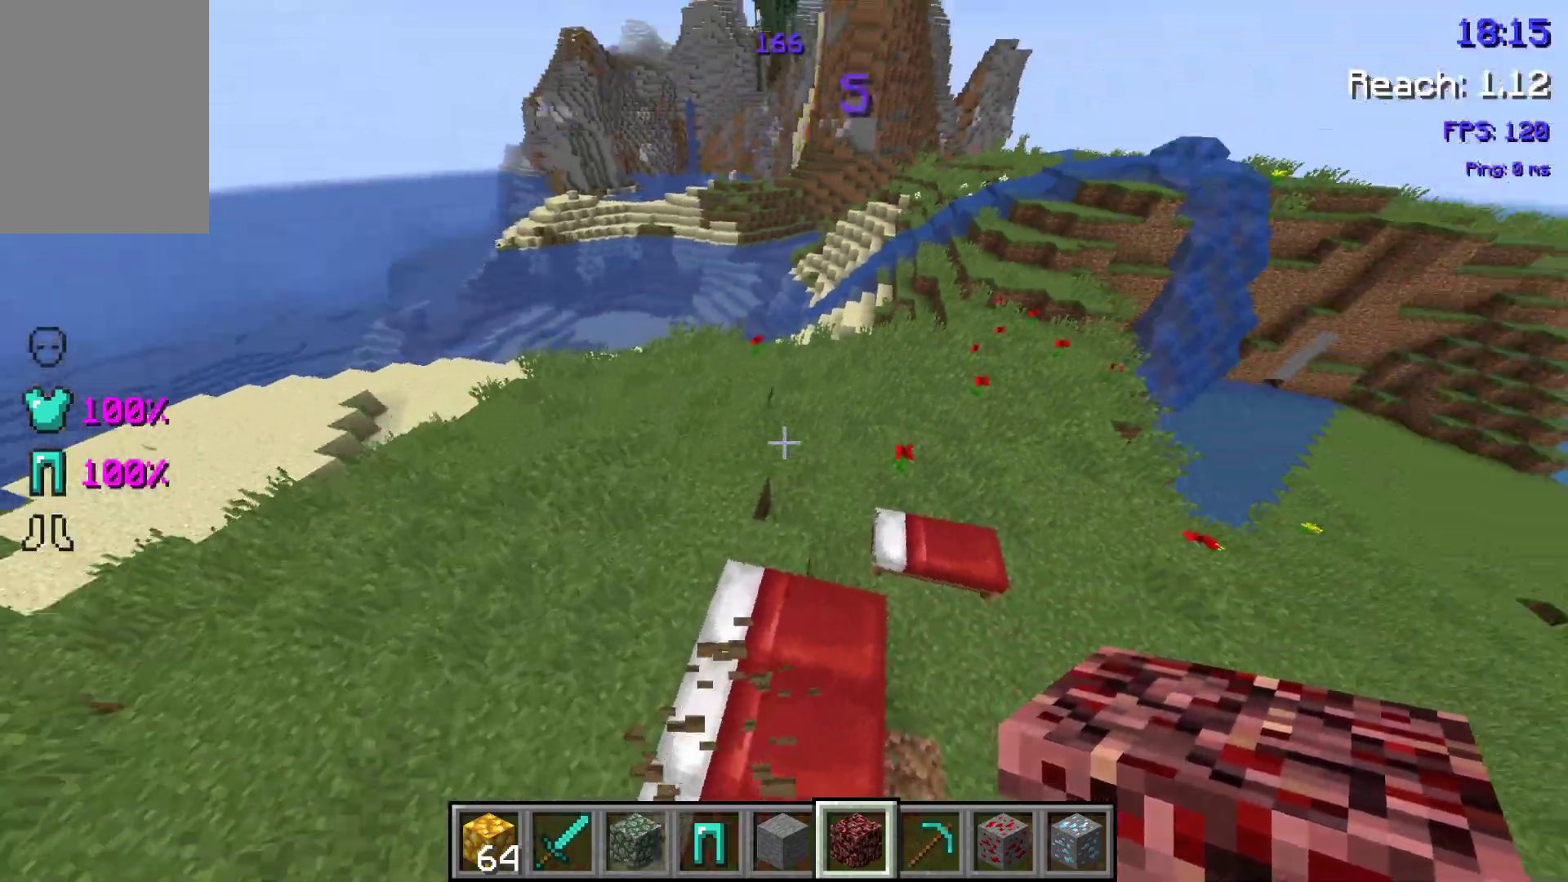
{"keys": ["space", "w"], "events": [[233, "w", "down"], [433, "space", "down"]]}
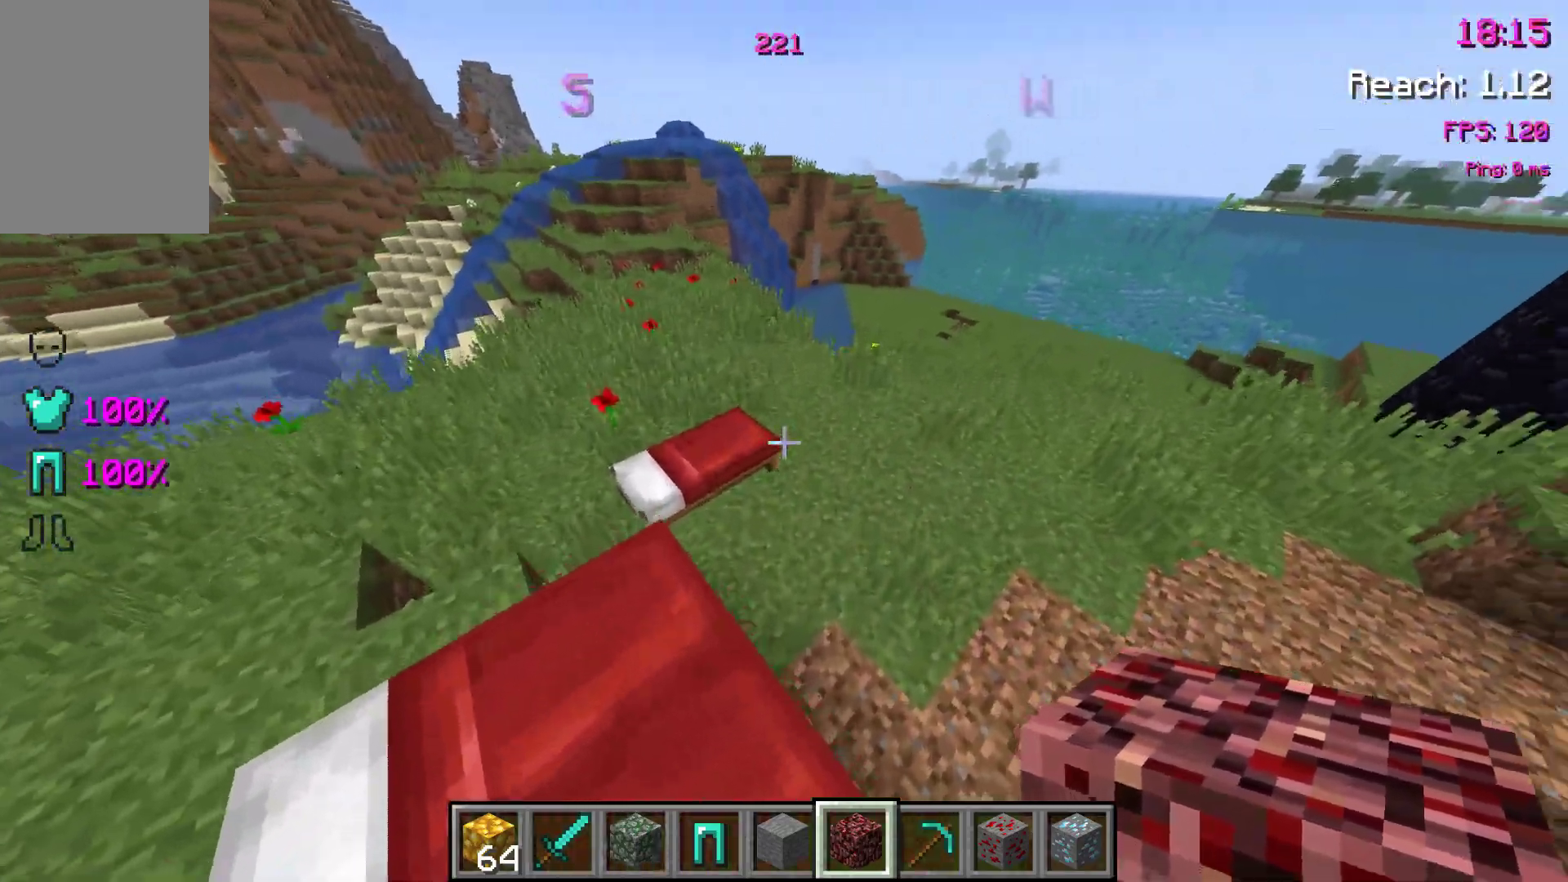
{"keys": ["w"], "events": [[367, "space", "up"]]}
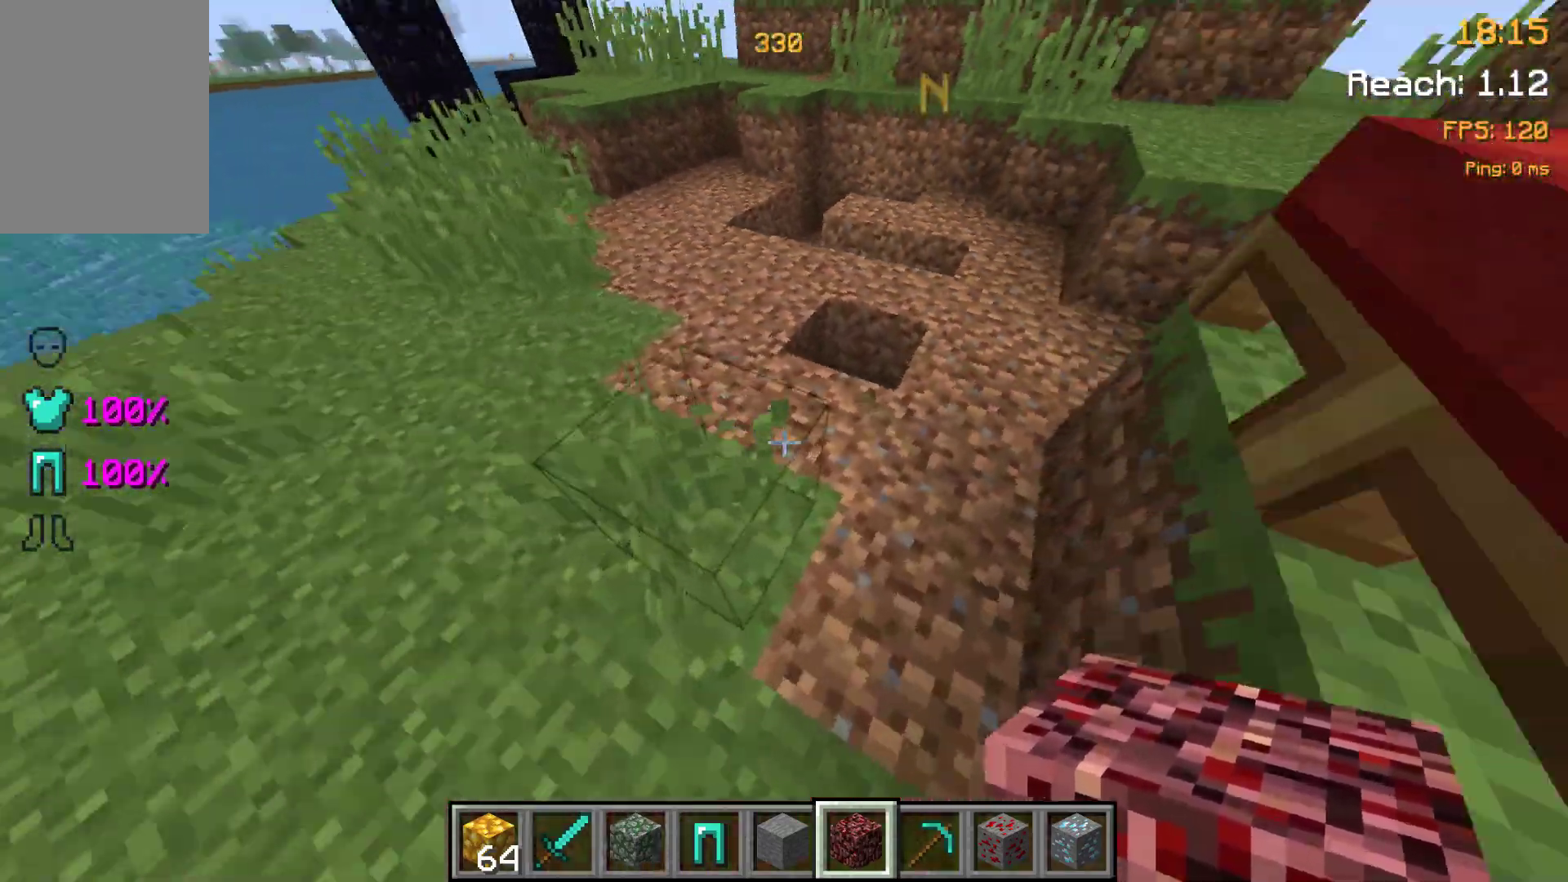
{"keys": ["space", "w"], "events": [[417, "space", "down"]]}
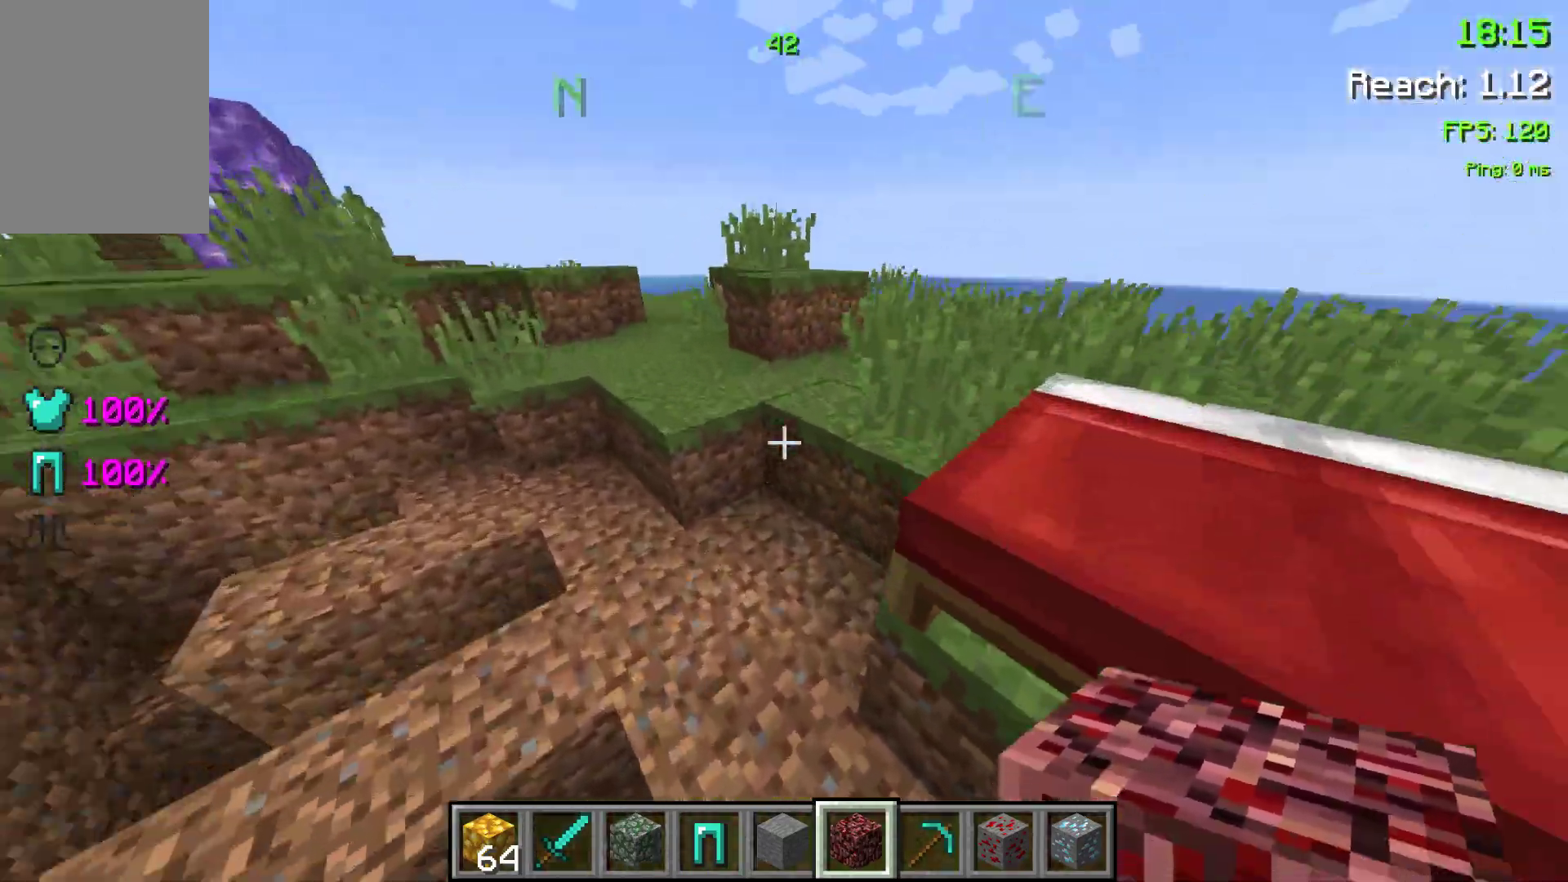
{"keys": ["w"], "events": [[183, "space", "up"]]}
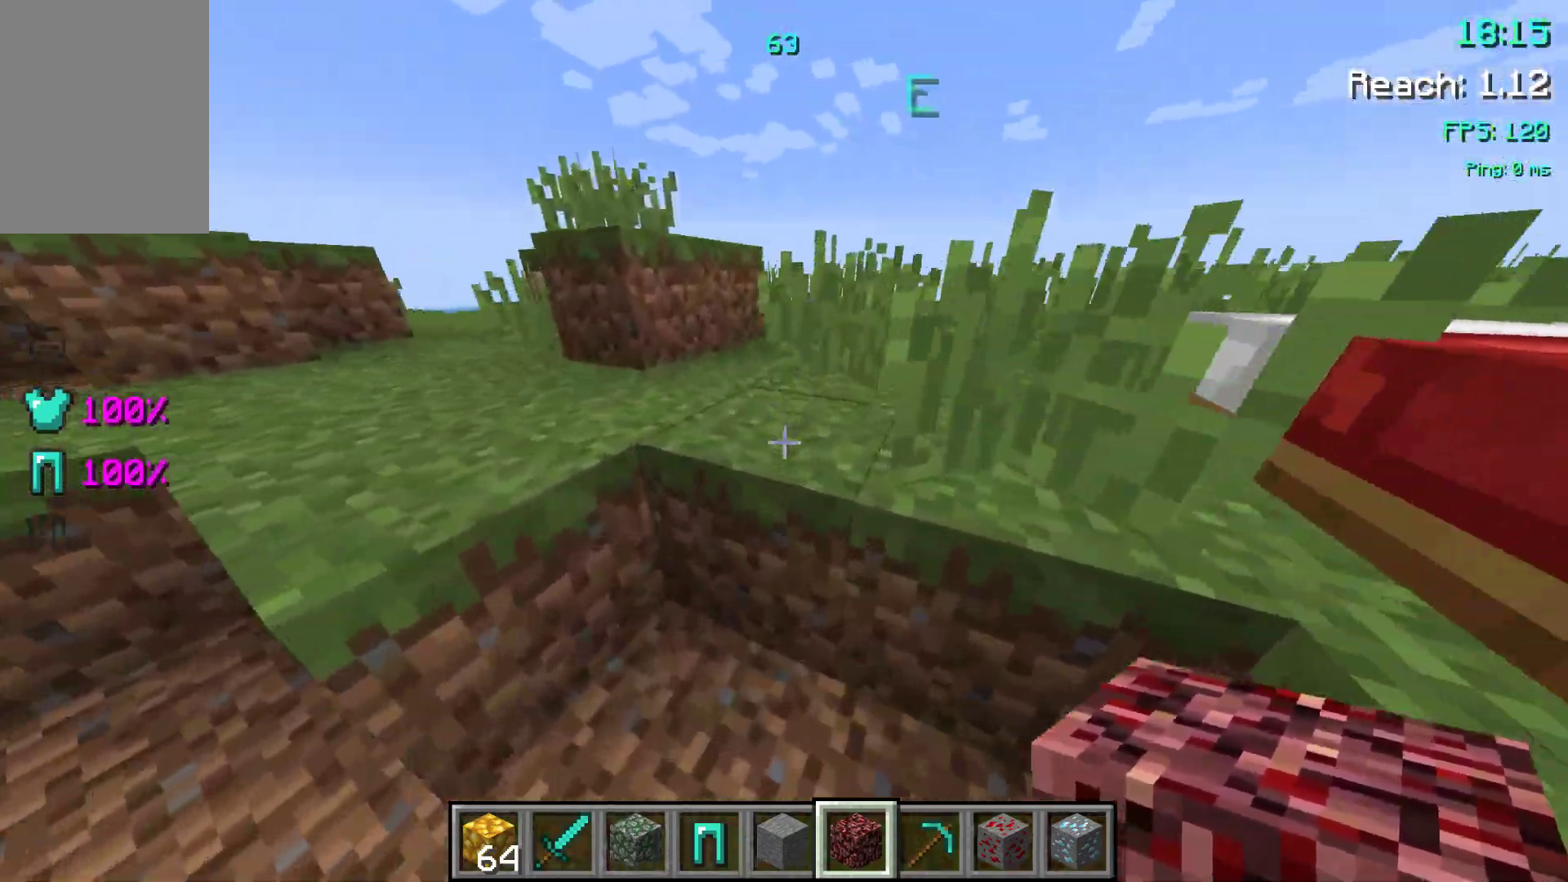
{"keys": ["w"], "events": [[50, "space", "down"], [317, "space", "up"]]}
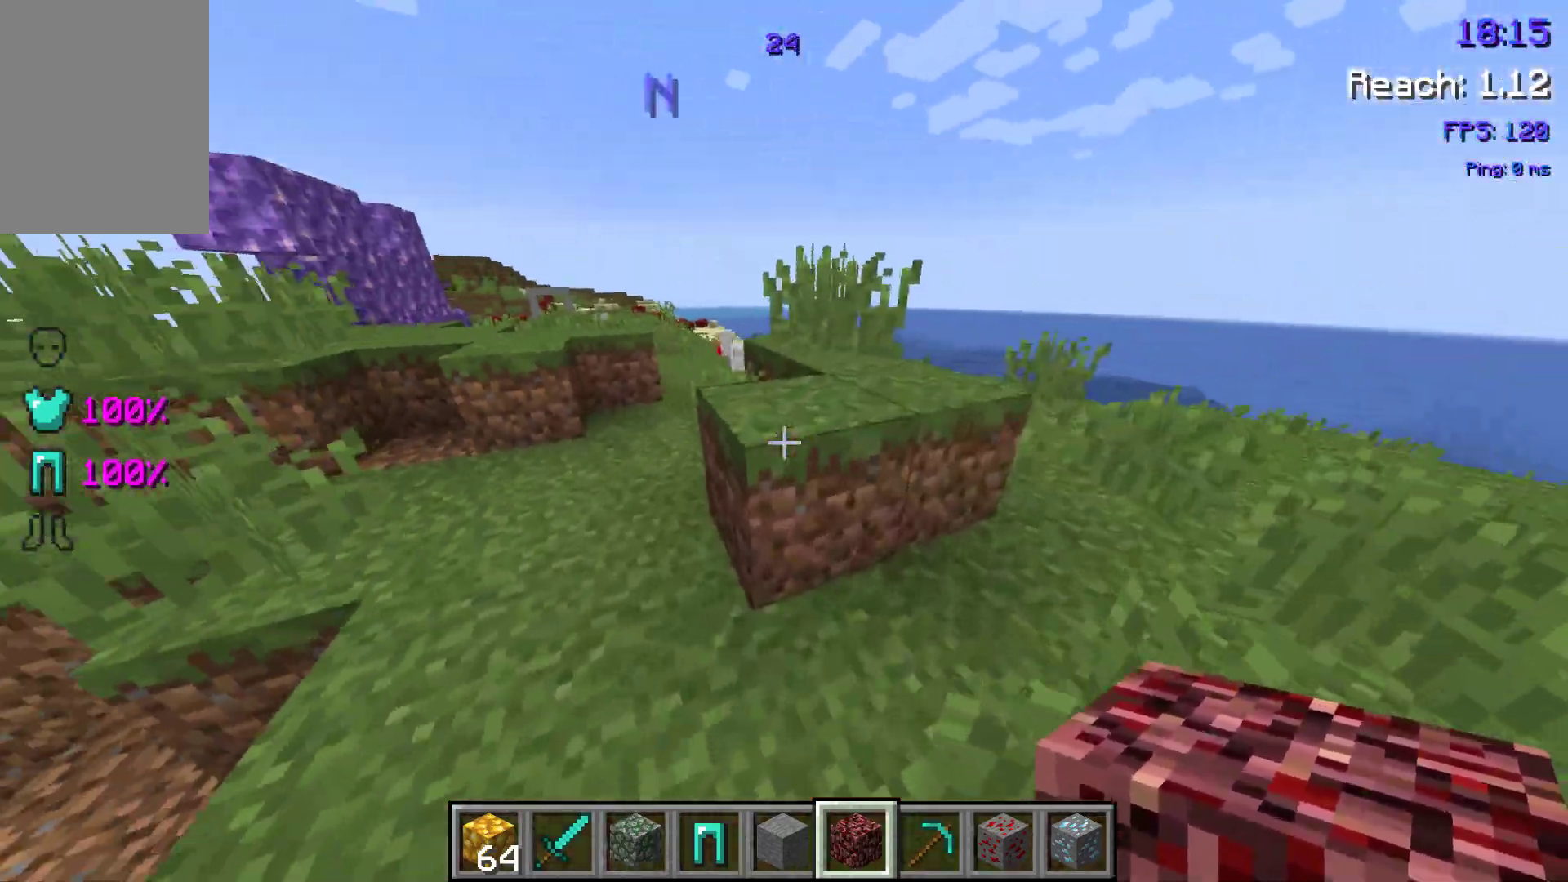
{"keys": ["w"], "events": [[100, "space", "down"], [283, "space", "up"]]}
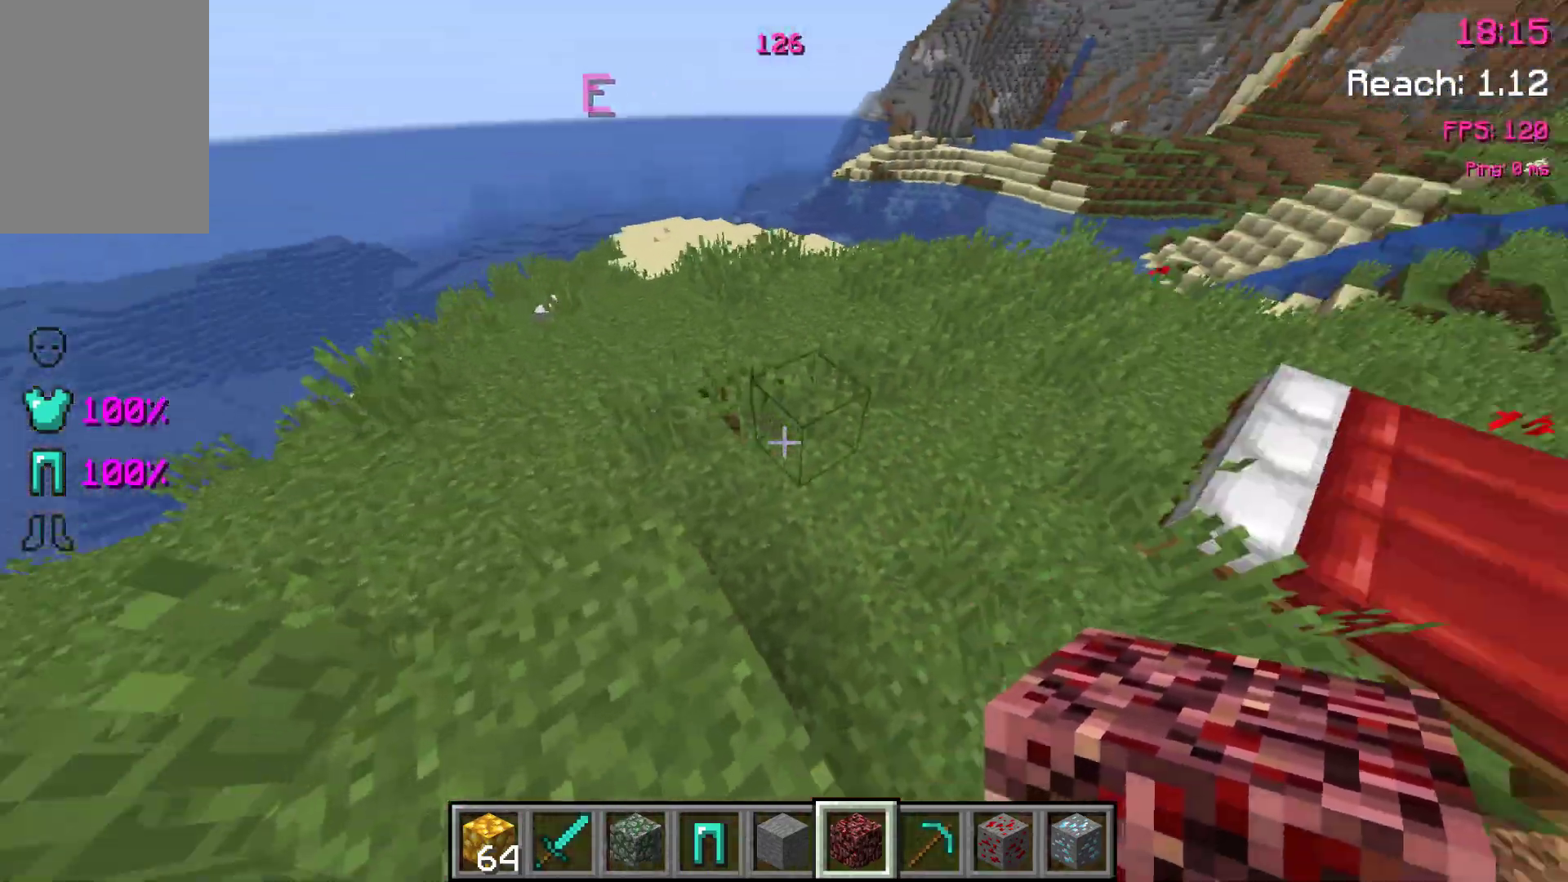
{"keys": ["w"], "events": []}